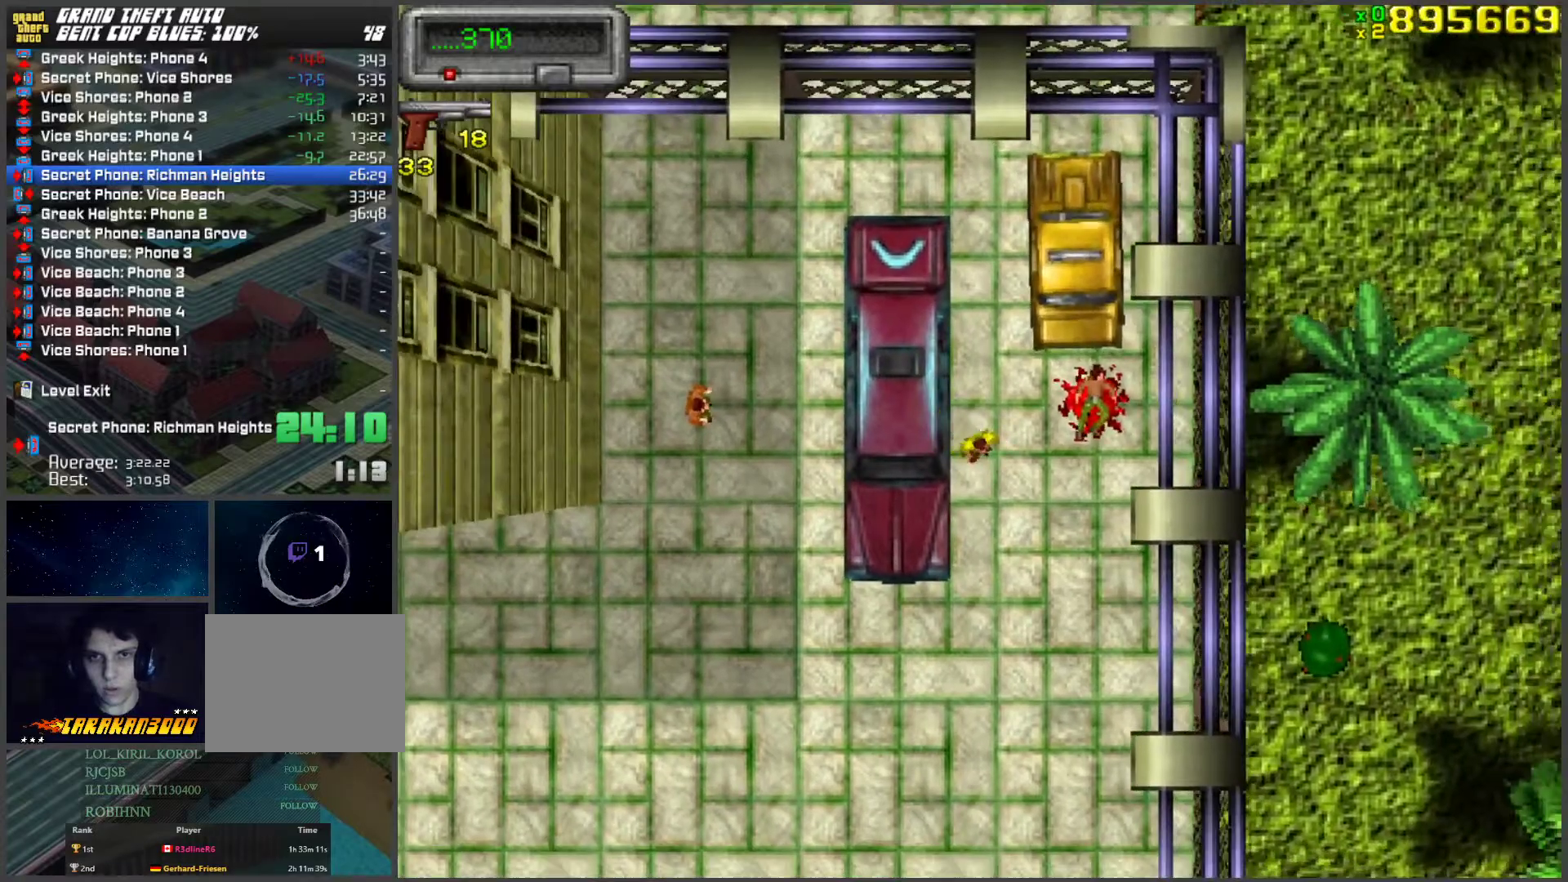
Gameplay with keyboard; each line is a JSON object with the keys held at the frame after it. "events" lists presses ("down") and releases ("up") of "a", "ctrl", "d", "f", "return", "s", "space", "tab", "w", "x" and "z" between this image and that frame as [ms after this image, input, new state], when the widget could be followed in between. No other keys are recorded. Mouse input is not recorded.
{"keys": ["a"], "events": [[84, "a", "down"], [84, "d", "up"], [117, "w", "up"], [167, "f", "down"], [218, "f", "up"], [318, "f", "down"], [352, "f", "up"], [402, "f", "down"], [502, "f", "up"]]}
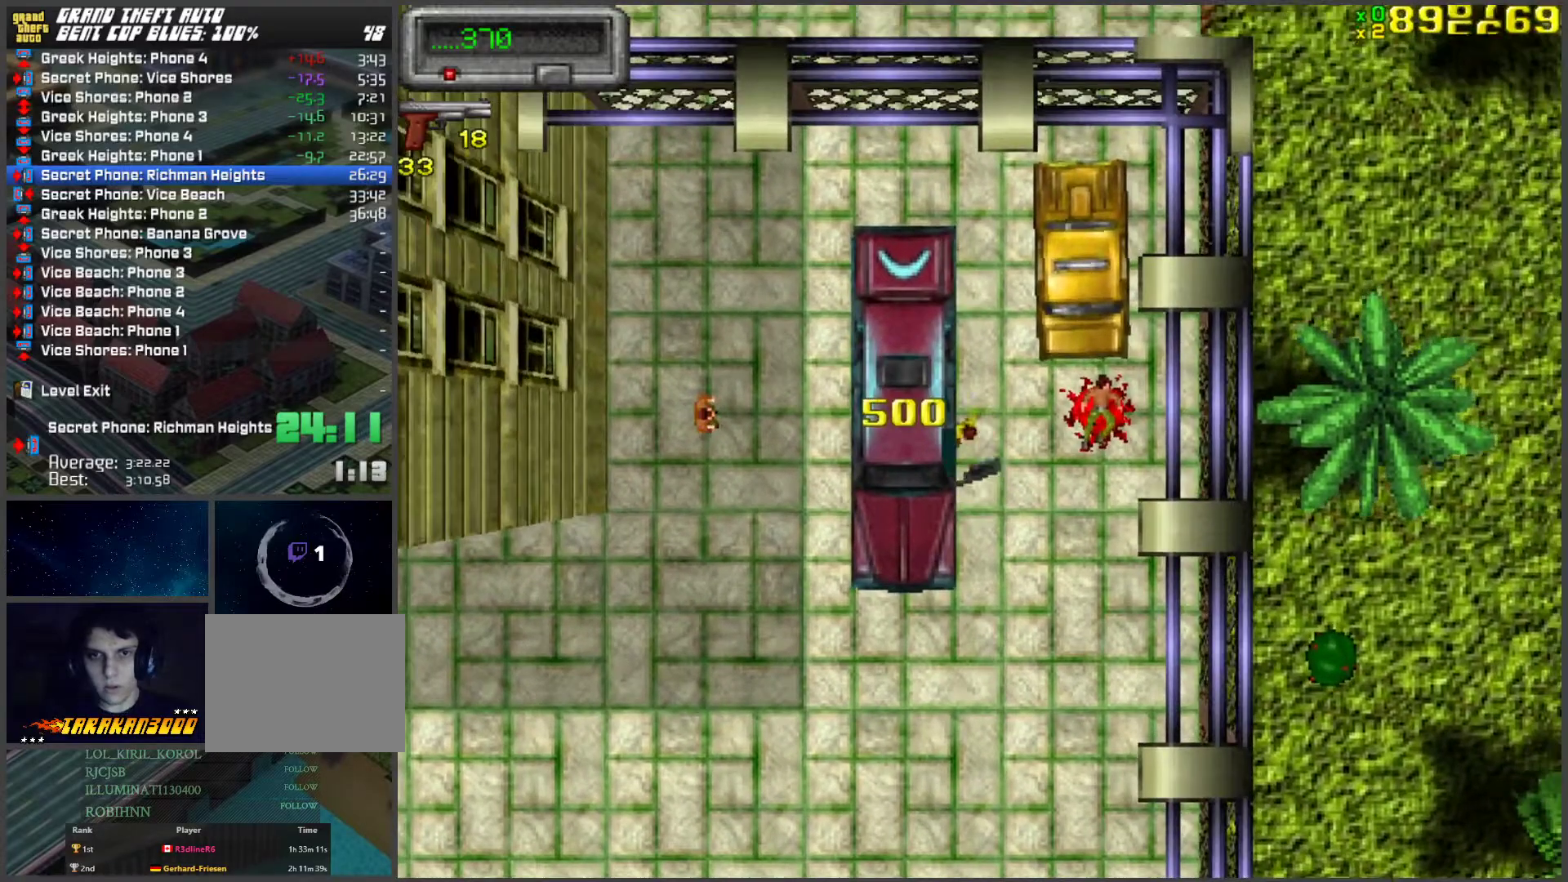
{"keys": ["w"], "events": [[50, "f", "down"], [84, "f", "up"], [134, "w", "down"], [285, "a", "up"]]}
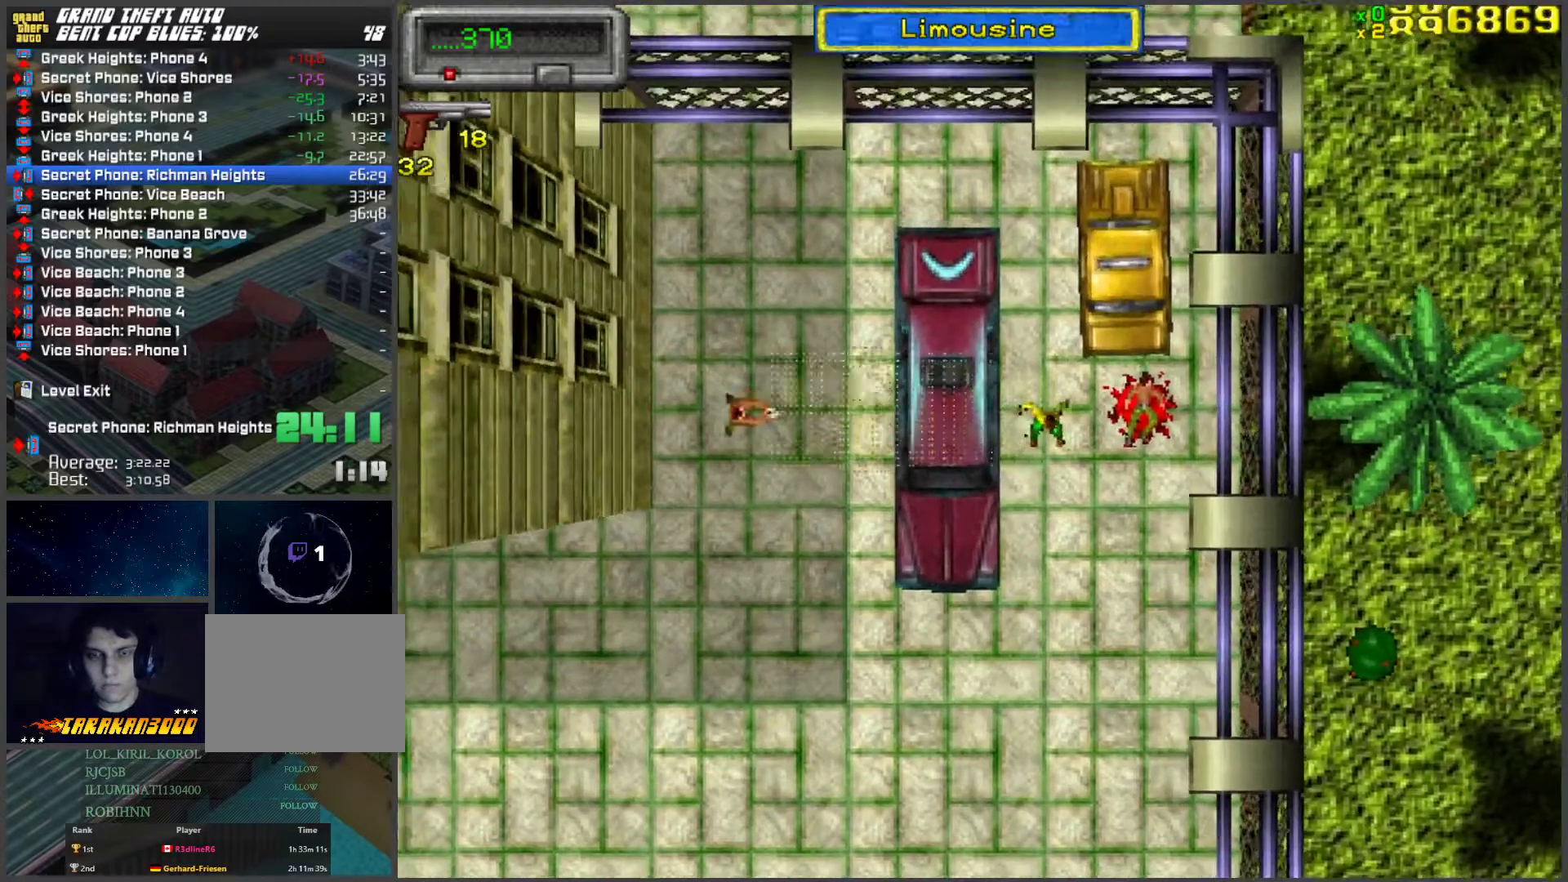
{"keys": ["w"], "events": []}
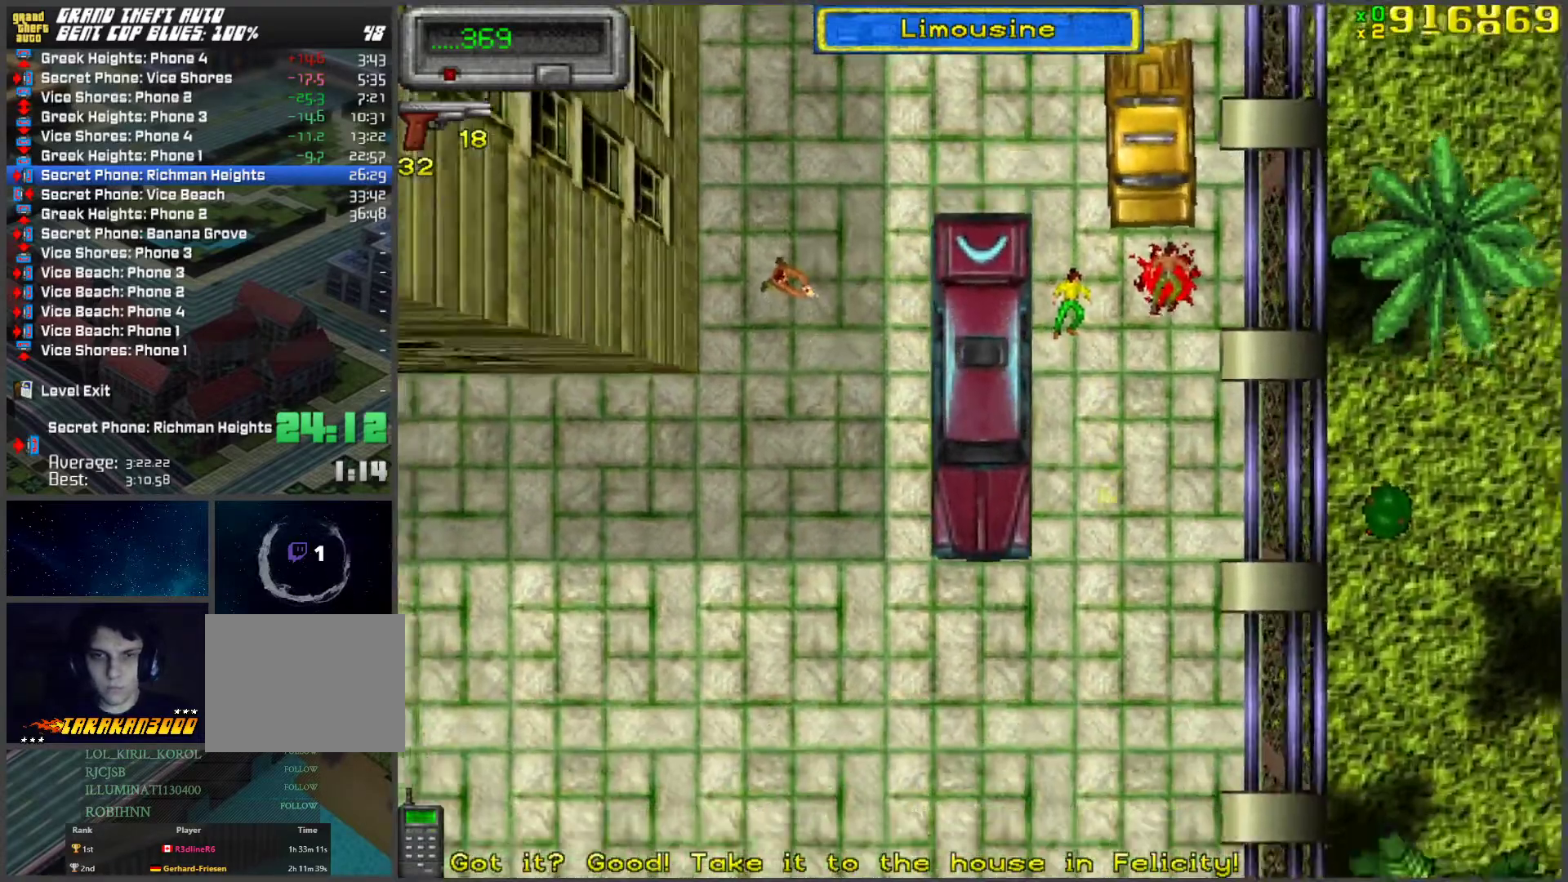
{"keys": ["w"], "events": []}
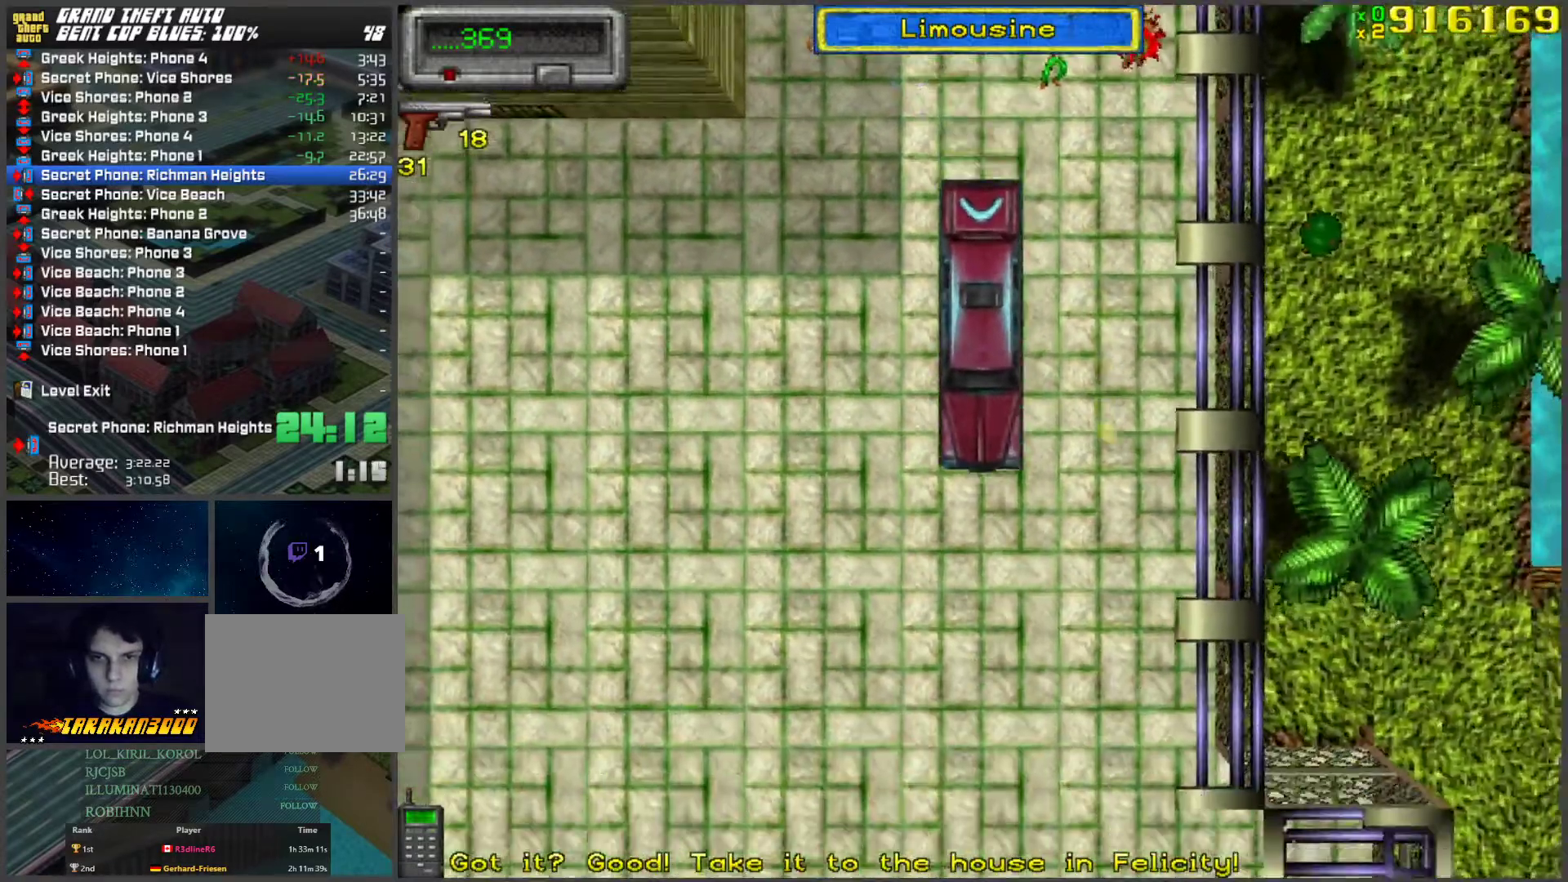
{"keys": ["w"], "events": []}
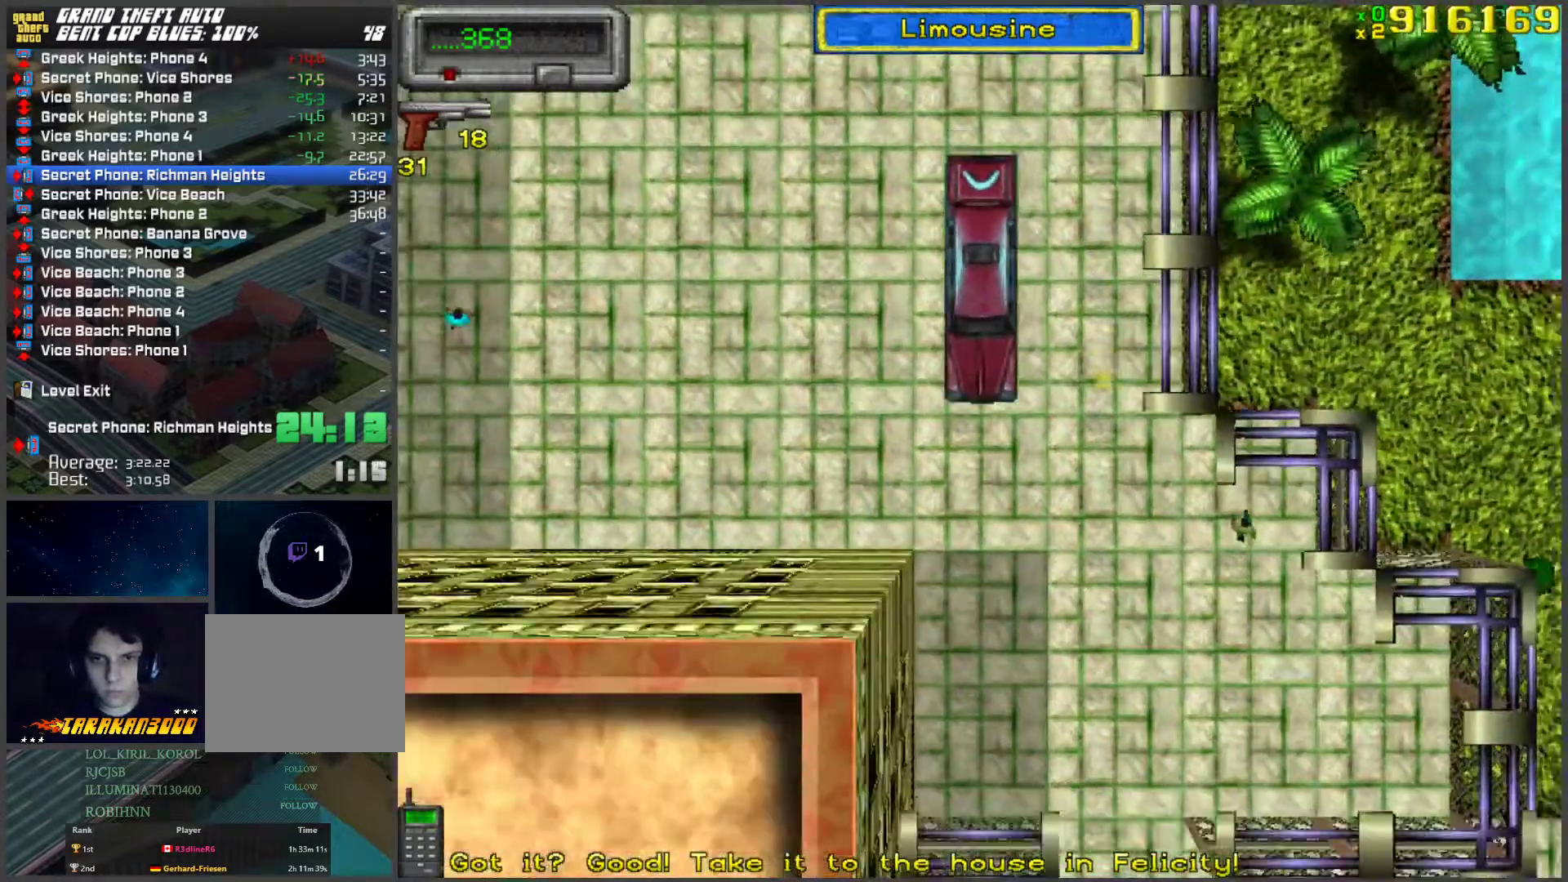
{"keys": ["w"], "events": [[84, "a", "down"], [235, "a", "up"]]}
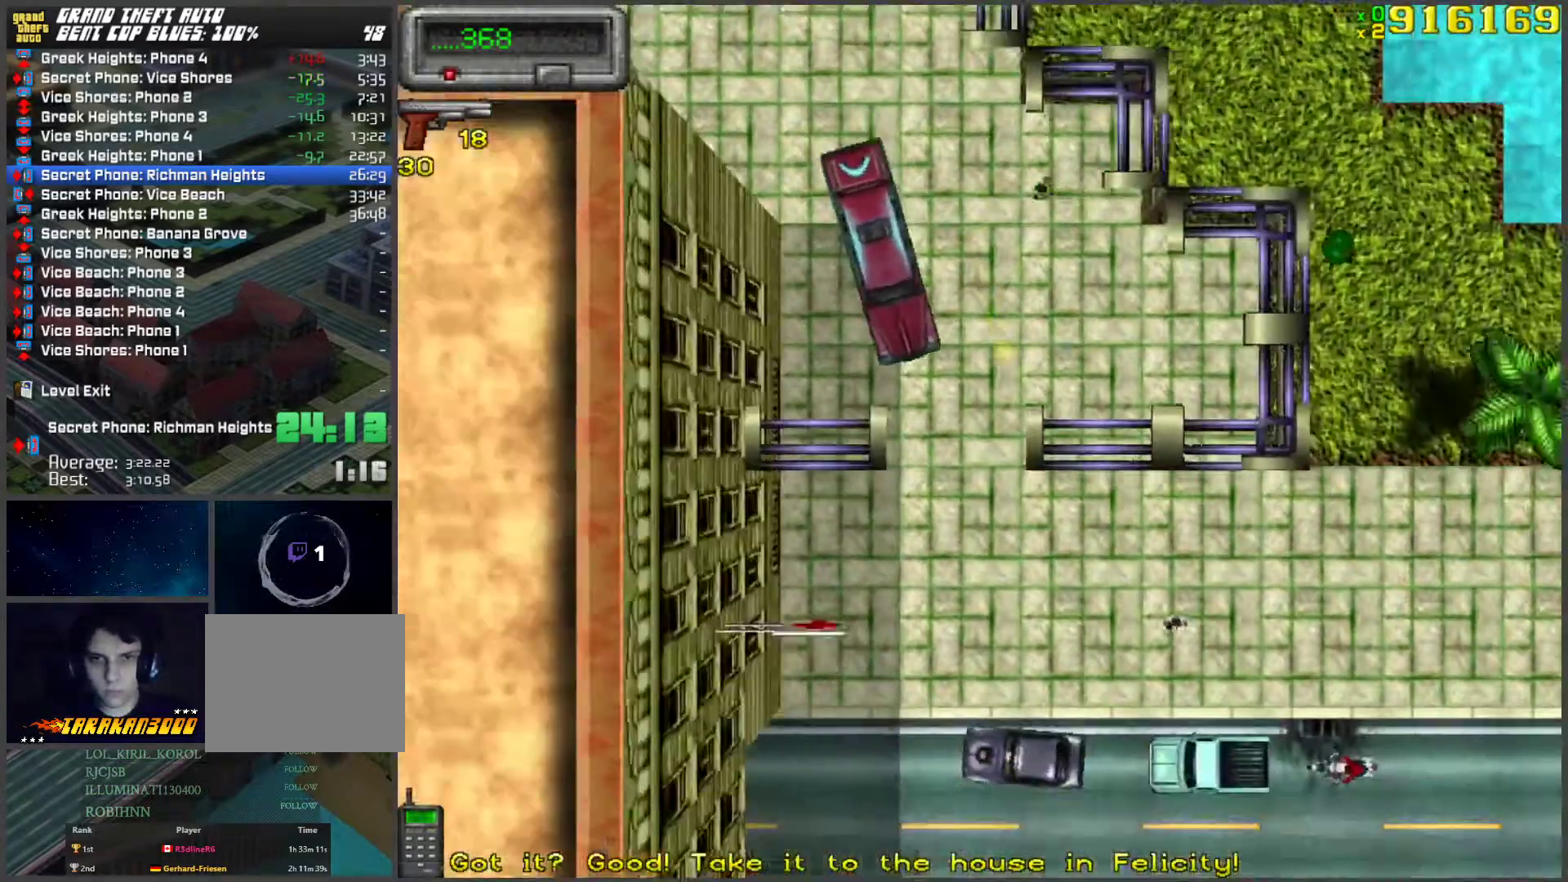
{"keys": ["a", "w"], "events": [[33, "d", "down"], [167, "d", "up"], [267, "a", "down"]]}
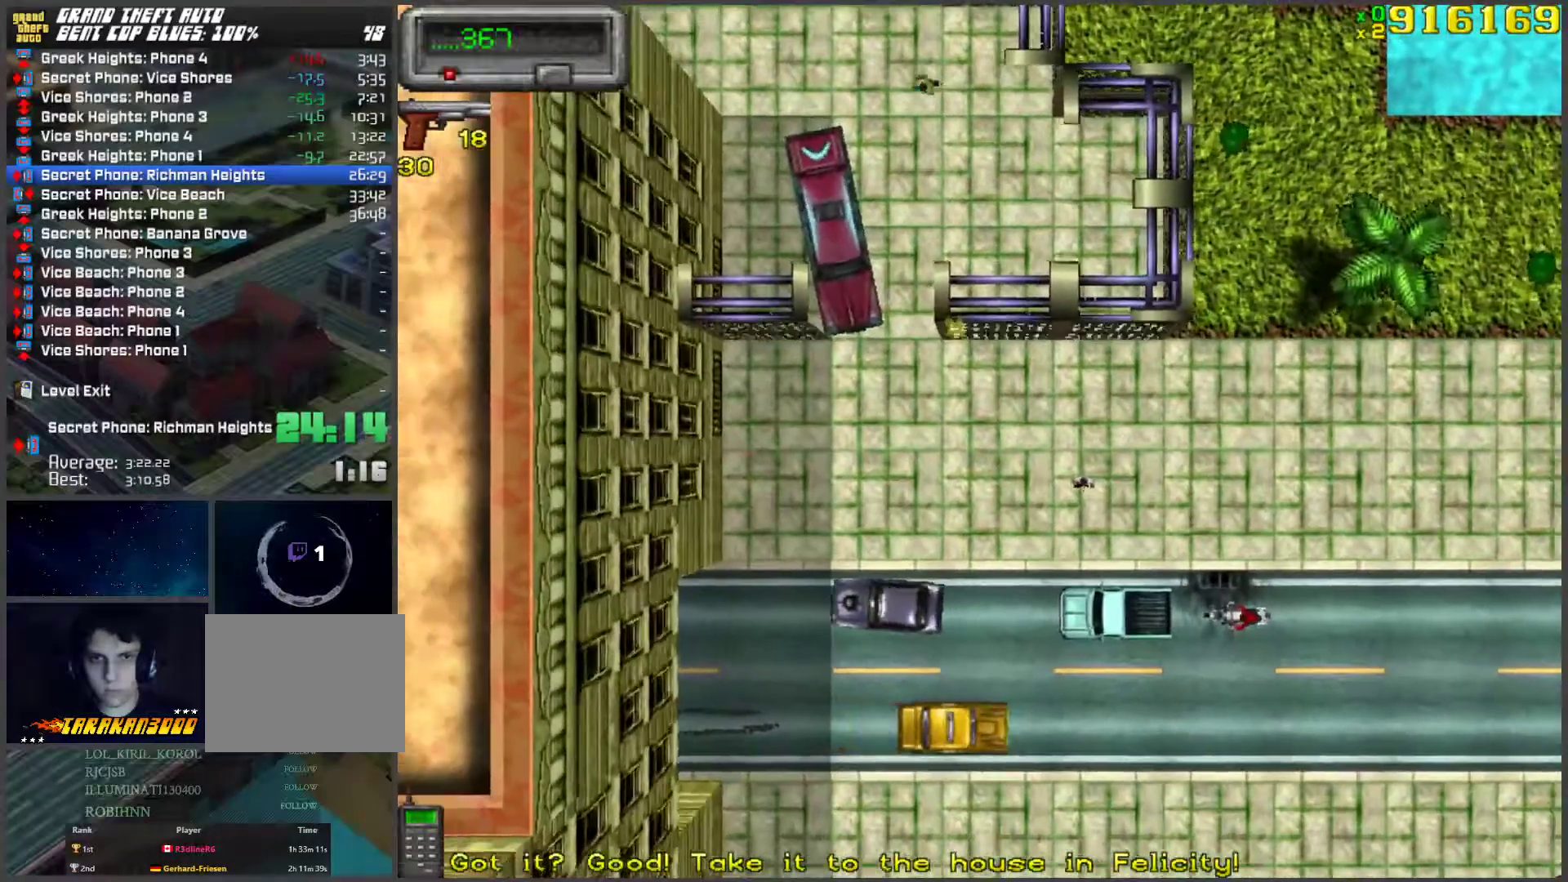
{"keys": ["d", "s"], "events": [[134, "a", "up"], [267, "w", "up"], [318, "d", "down"], [368, "s", "down"]]}
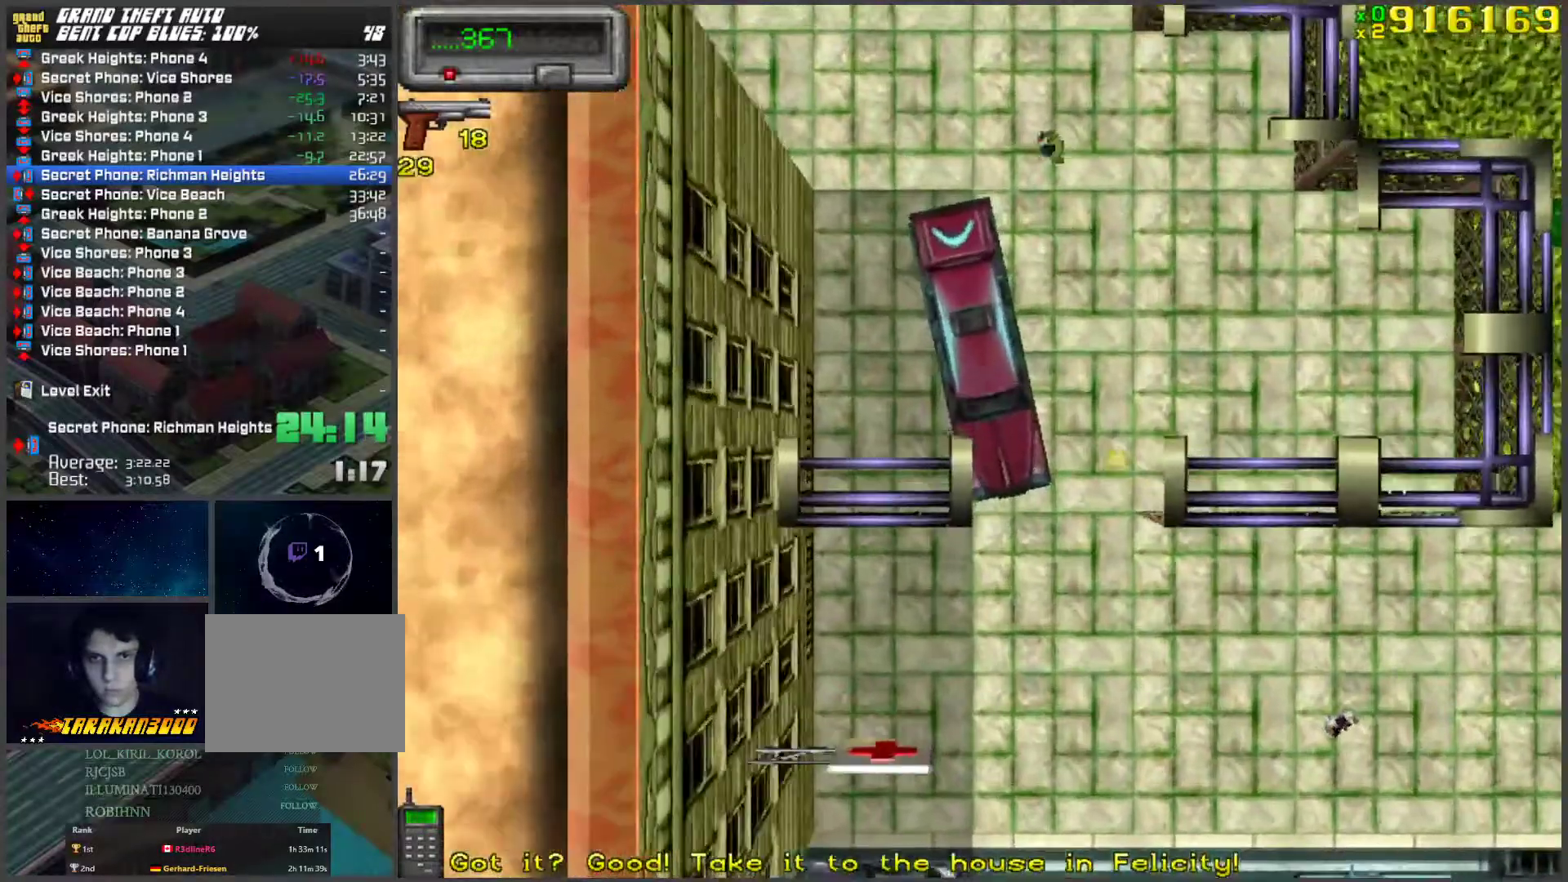
{"keys": ["w"], "events": [[150, "s", "up"], [201, "a", "down"], [201, "d", "up"], [251, "w", "down"], [485, "a", "up"]]}
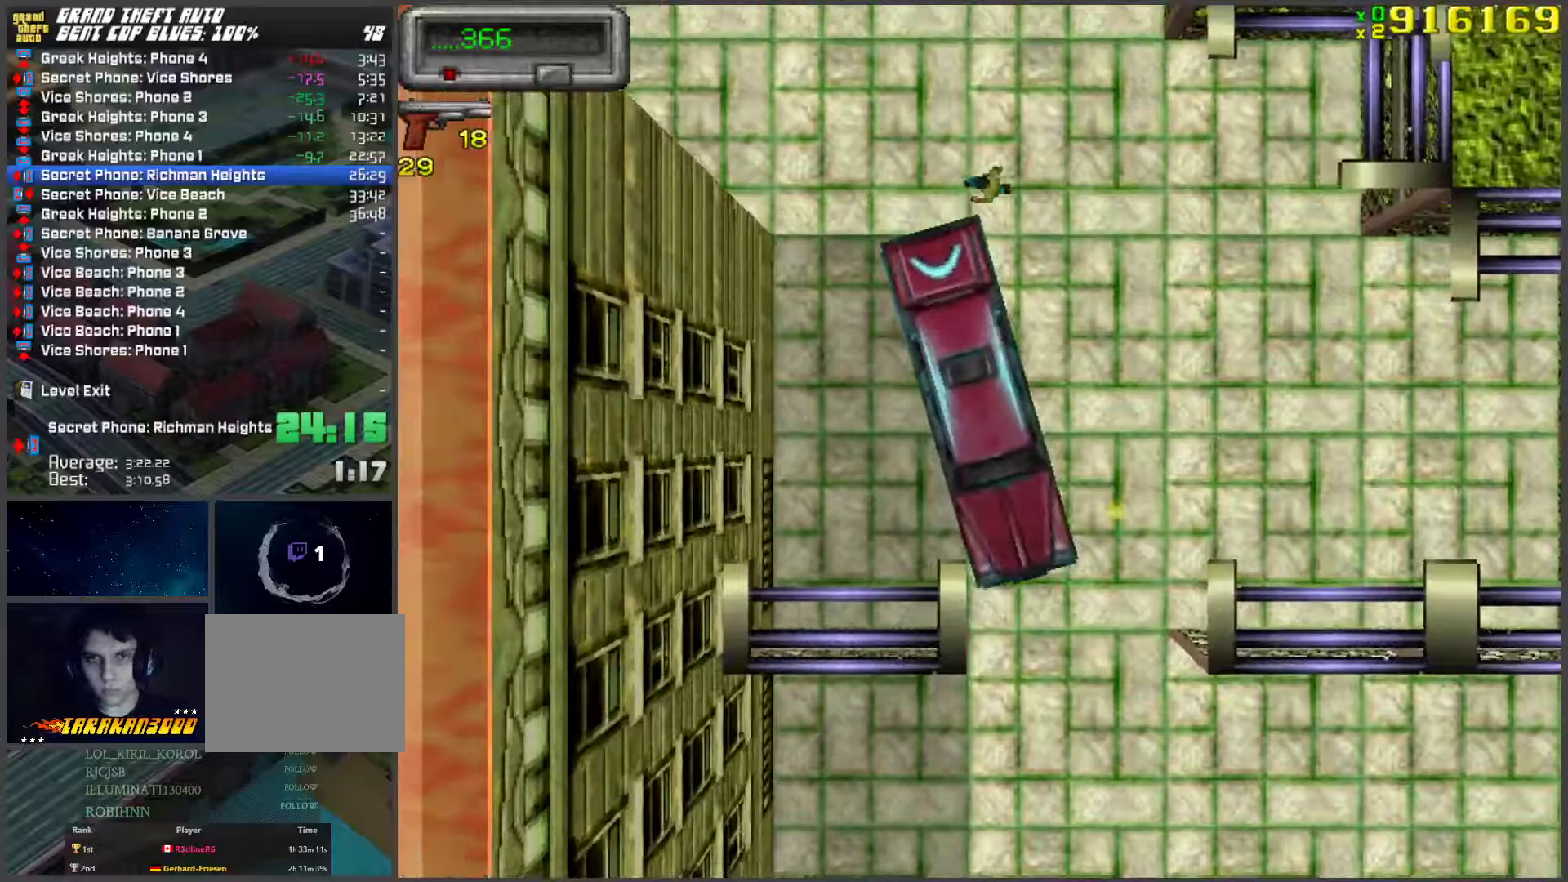
{"keys": ["w"], "events": []}
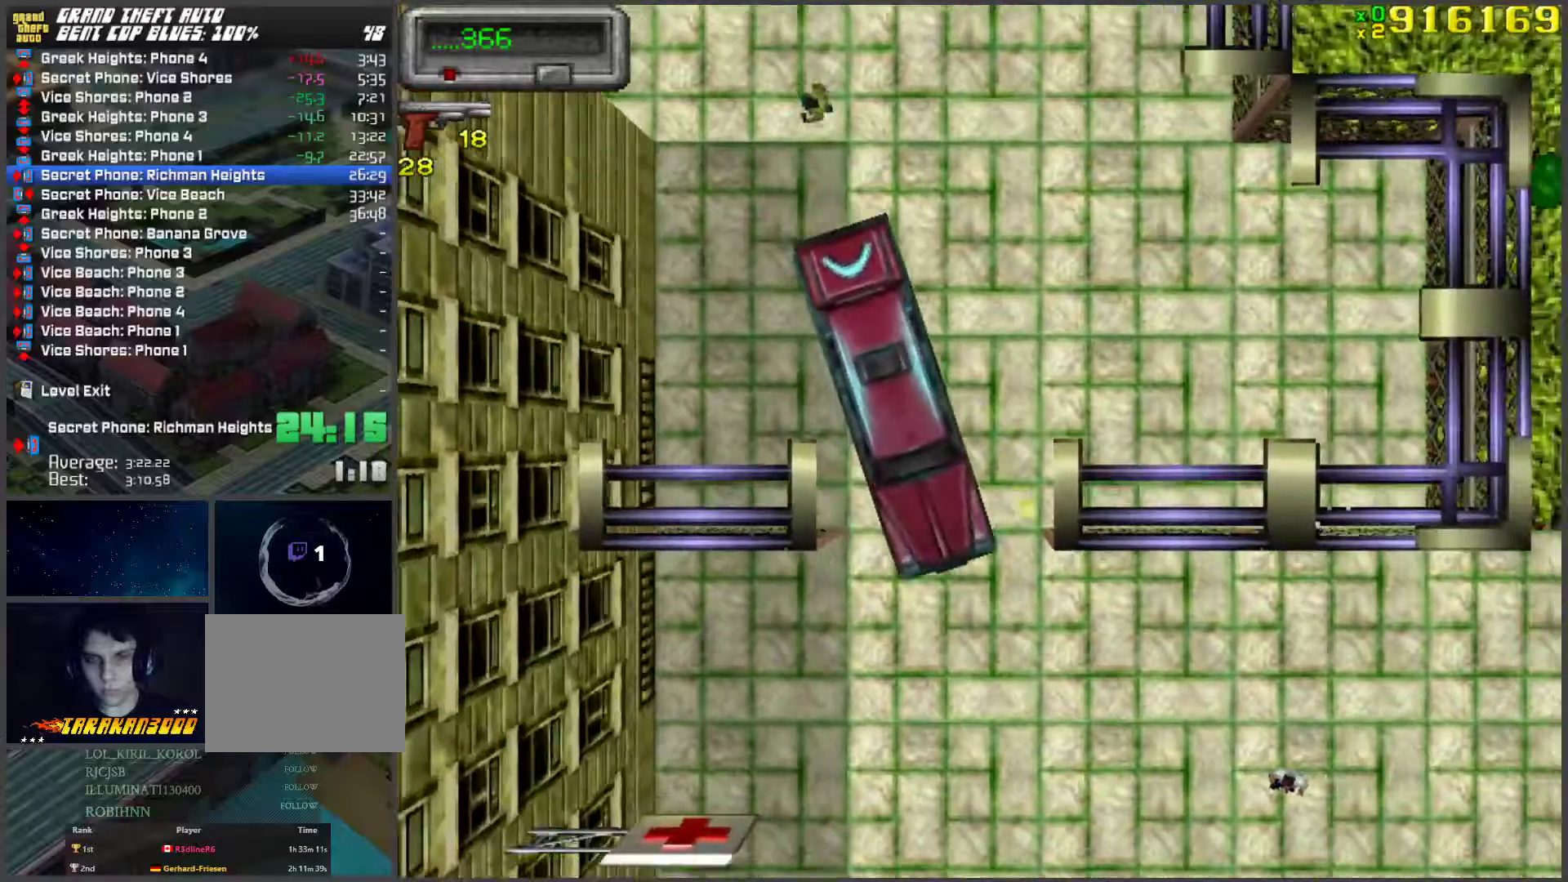
{"keys": ["a", "w"], "events": [[17, "a", "down"], [117, "a", "up"], [502, "a", "down"]]}
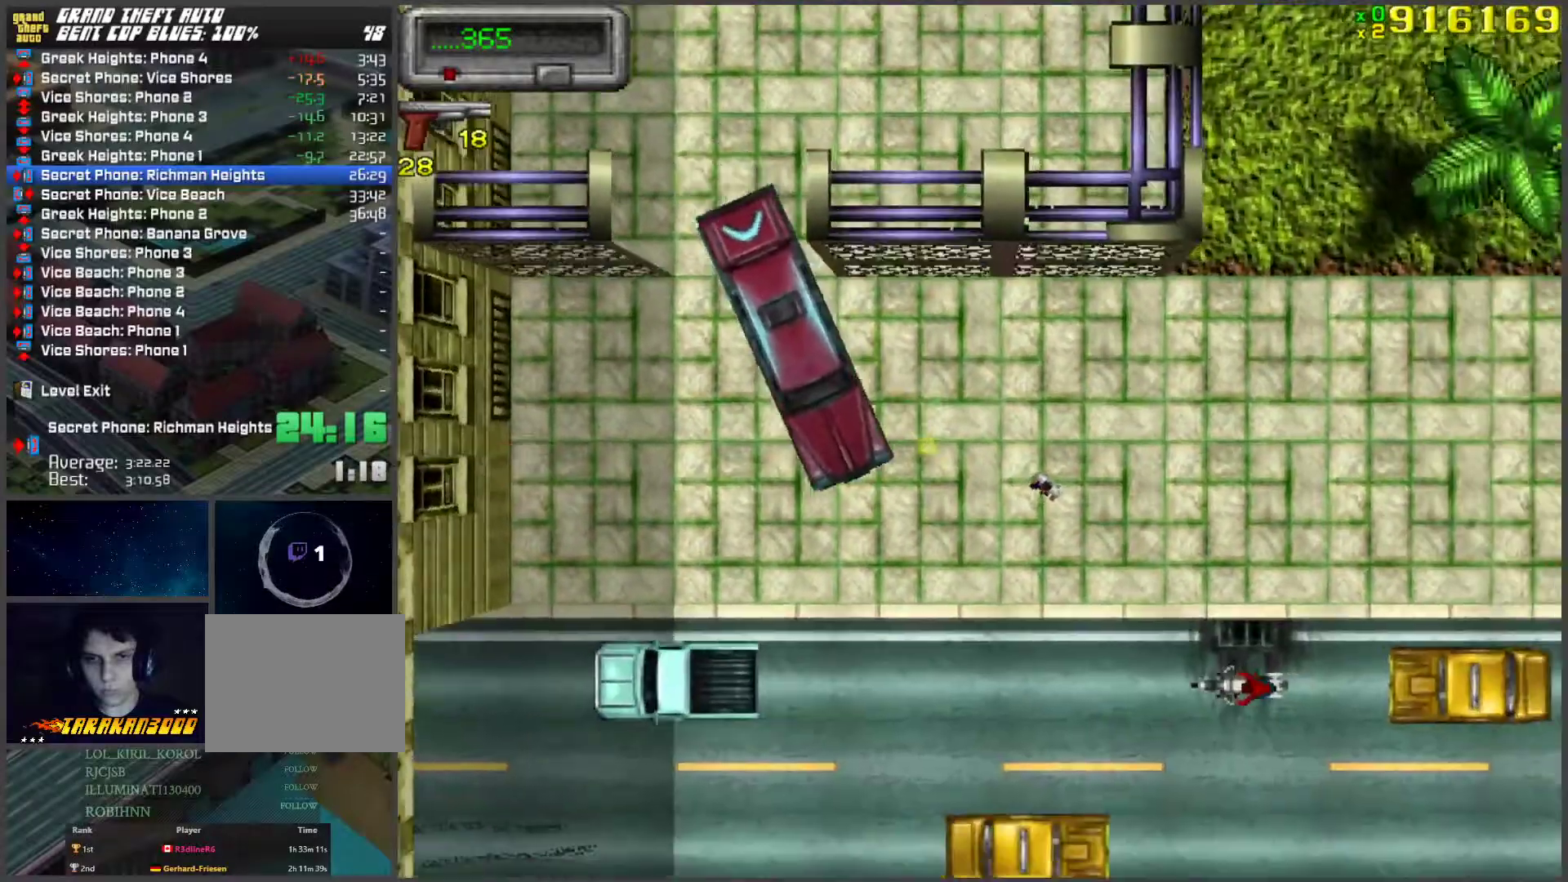
{"keys": ["w"], "events": [[100, "a", "up"]]}
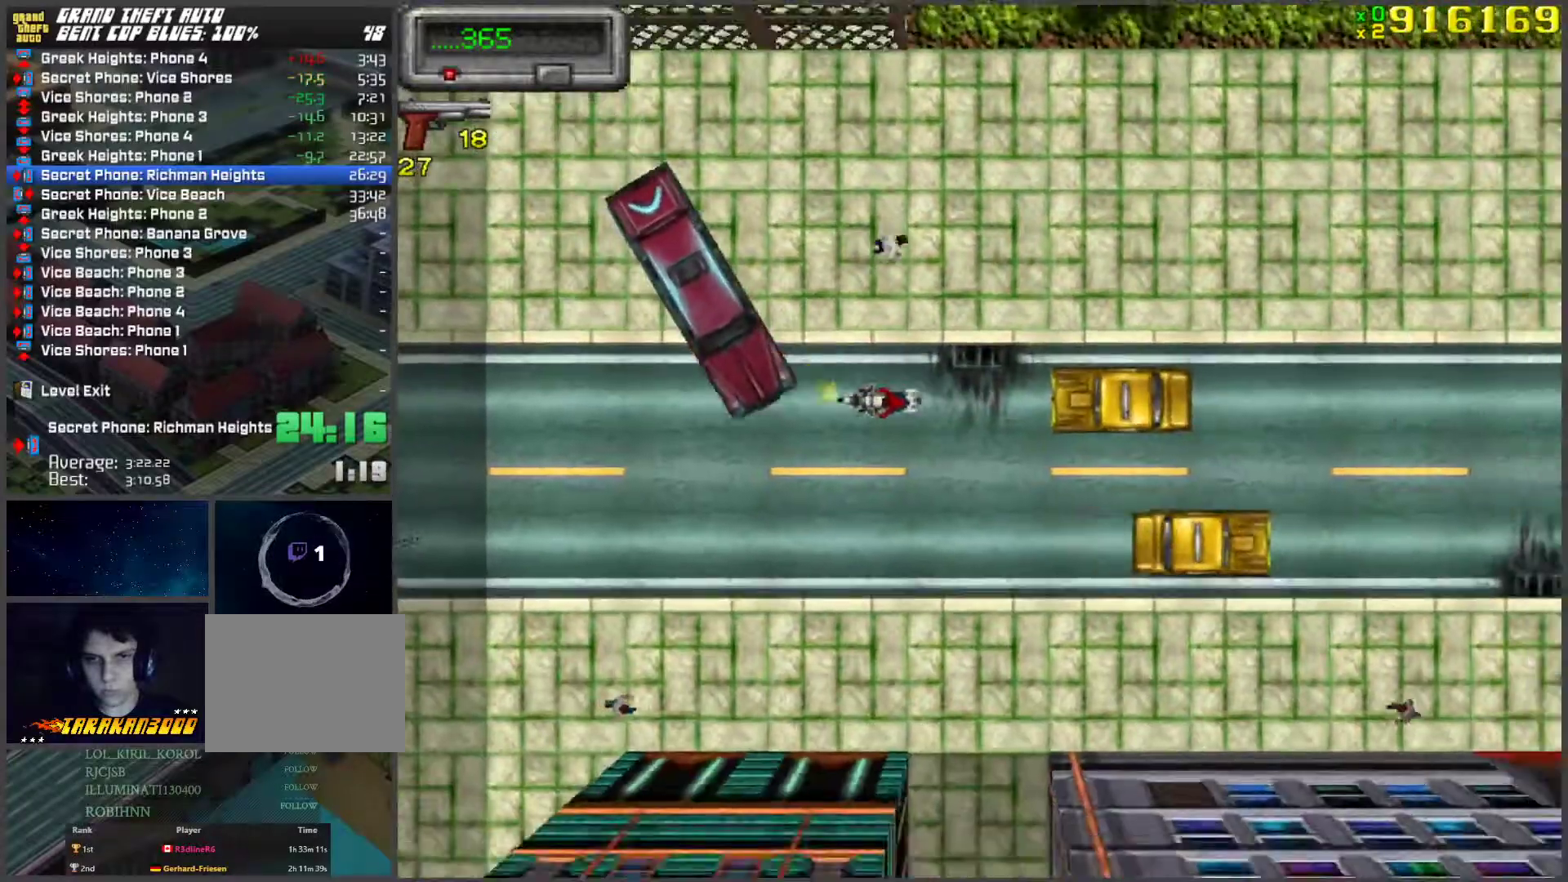
{"keys": ["a", "w"], "events": [[17, "d", "down"], [100, "d", "up"], [150, "a", "down"]]}
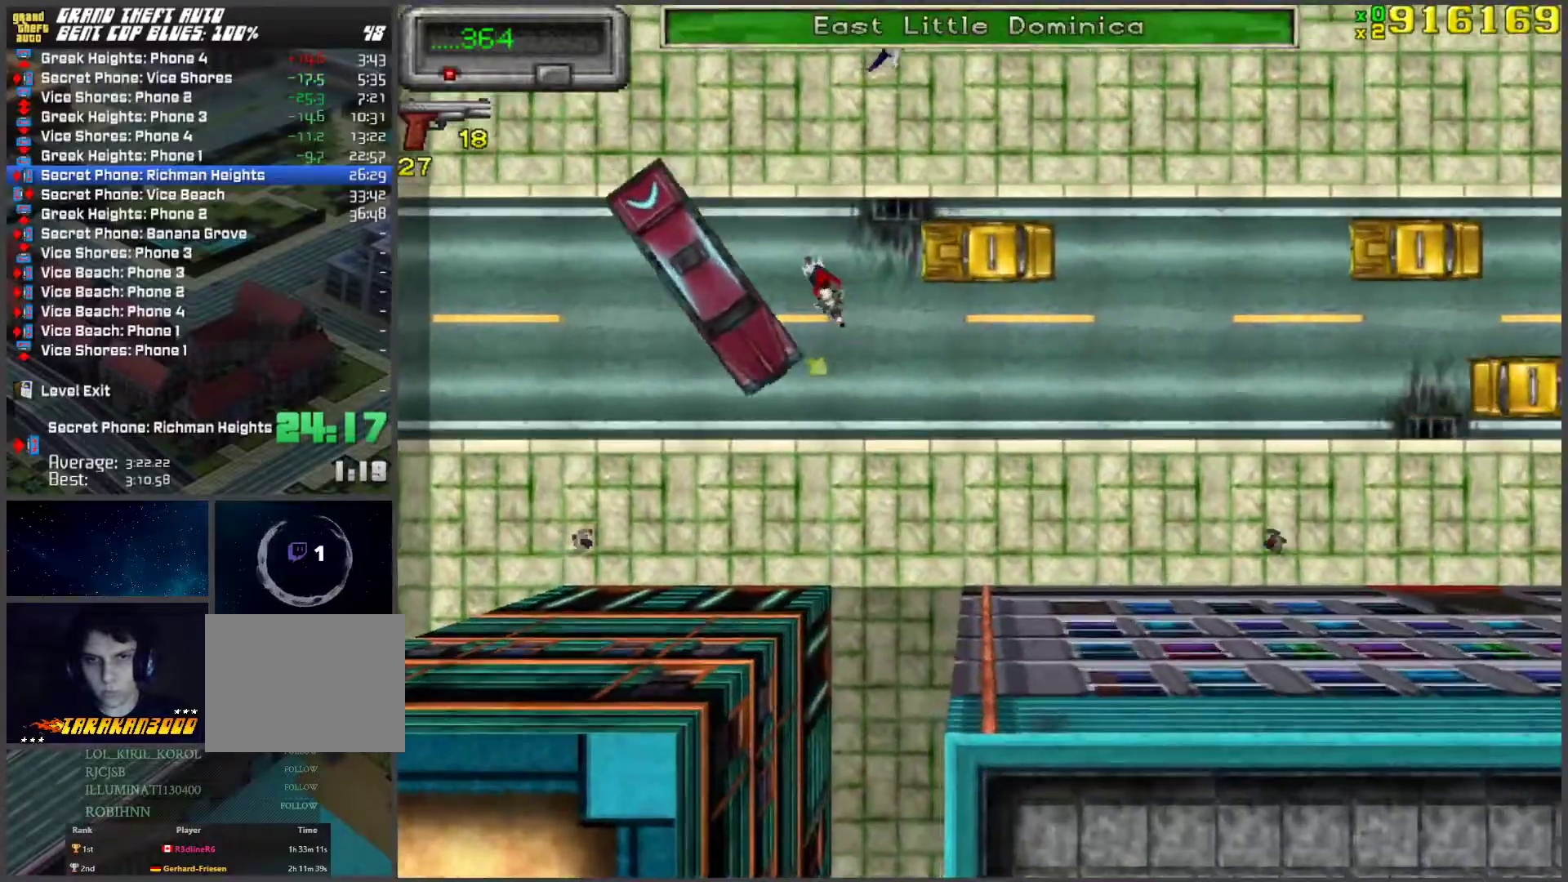
{"keys": ["a", "w"], "events": [[134, "a", "up"], [335, "a", "down"]]}
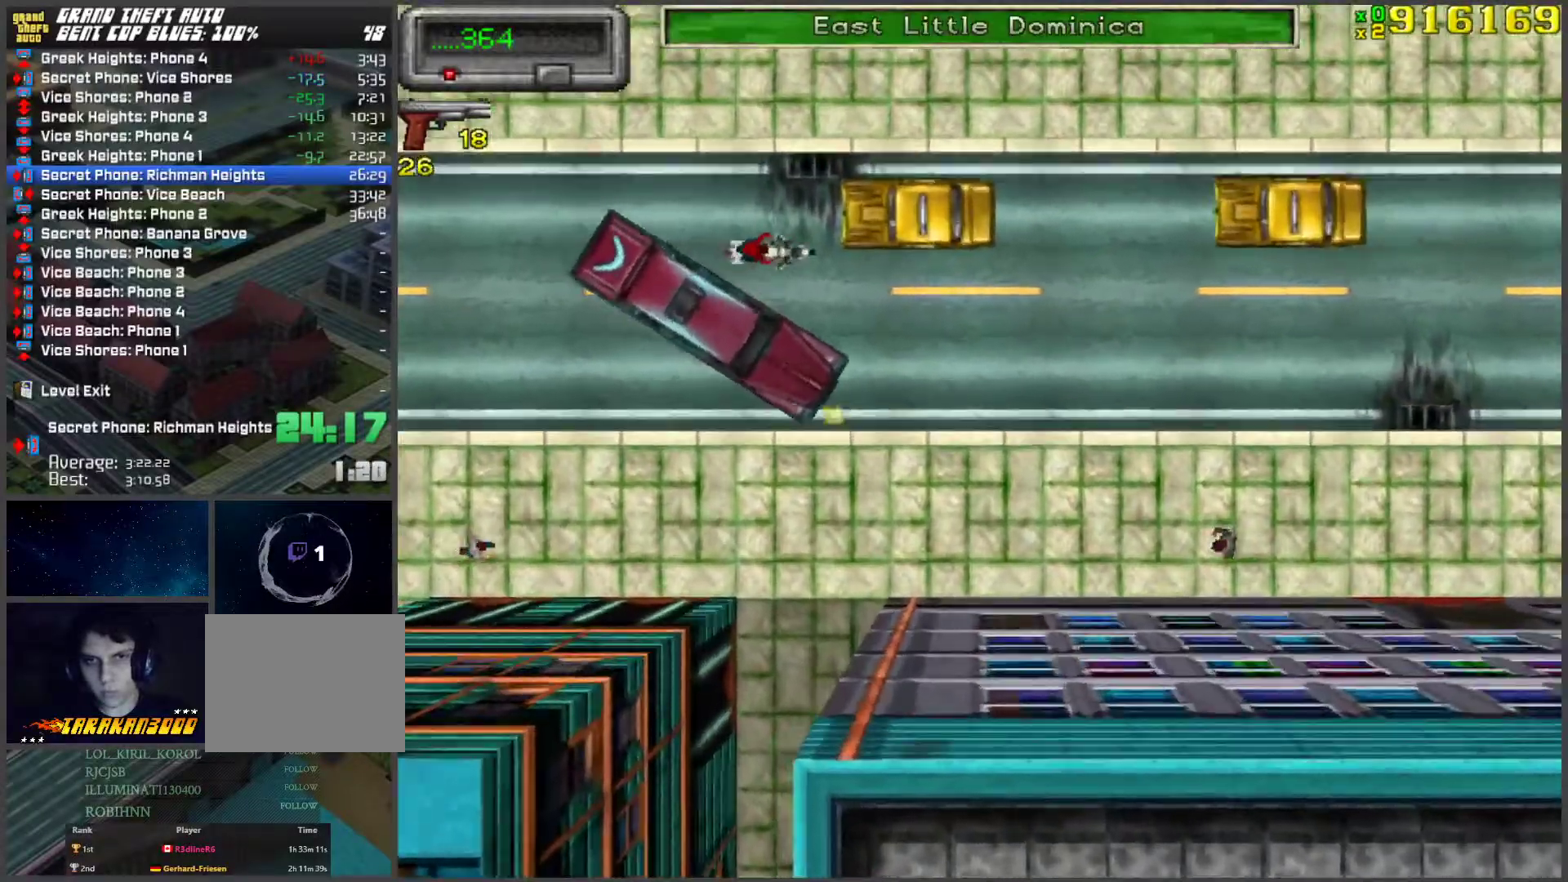
{"keys": ["w"], "events": [[34, "a", "up"], [168, "a", "down"], [301, "a", "up"], [402, "a", "down"], [452, "a", "up"]]}
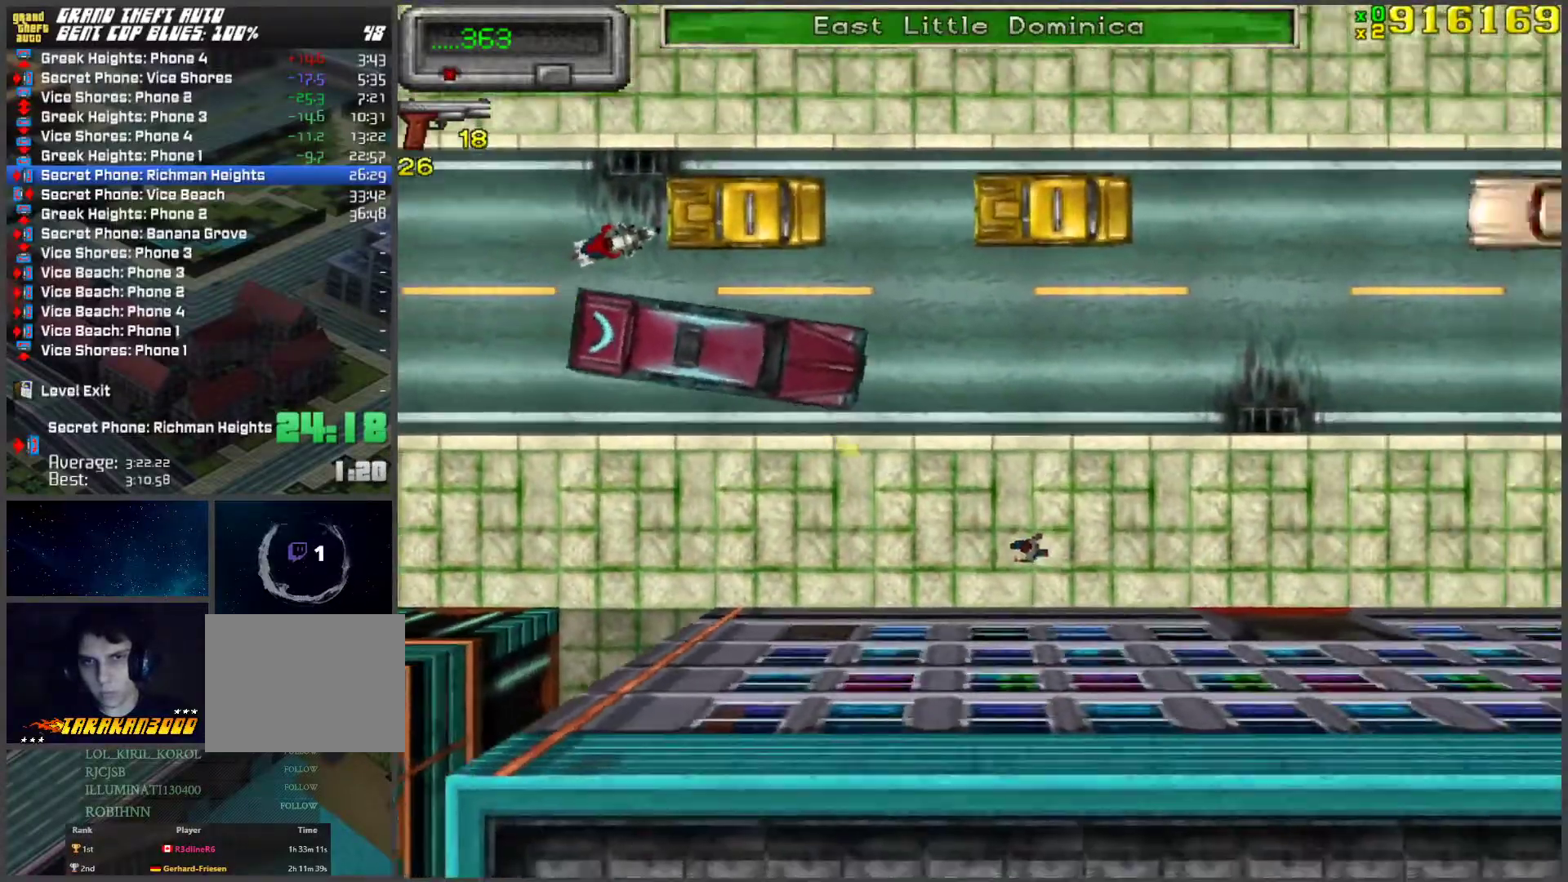
{"keys": ["w"], "events": []}
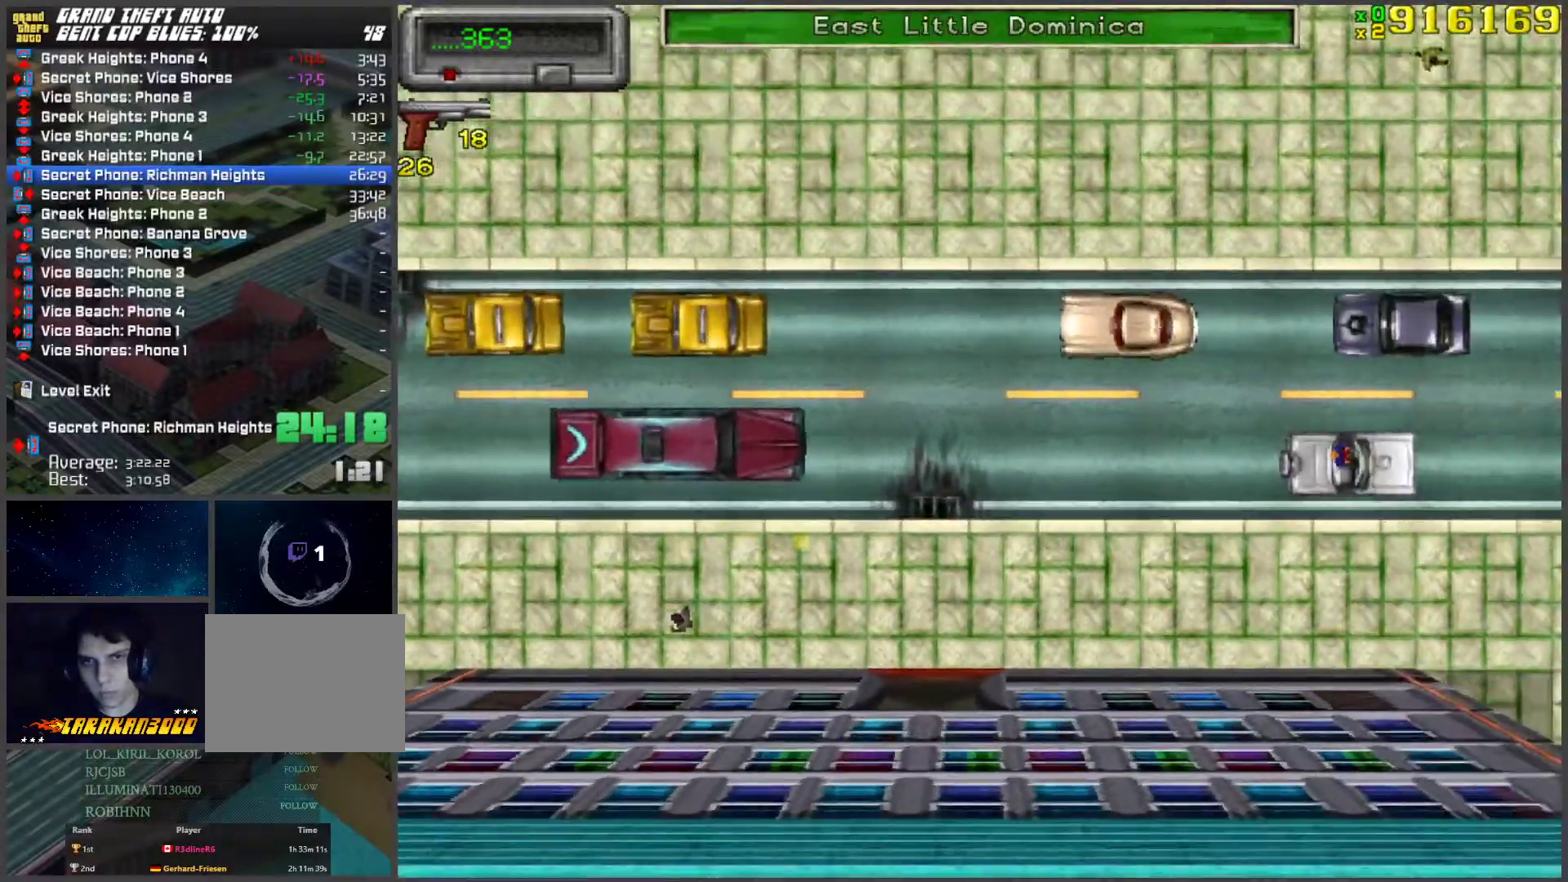
{"keys": ["w"], "events": [[285, "d", "down"], [402, "d", "up"]]}
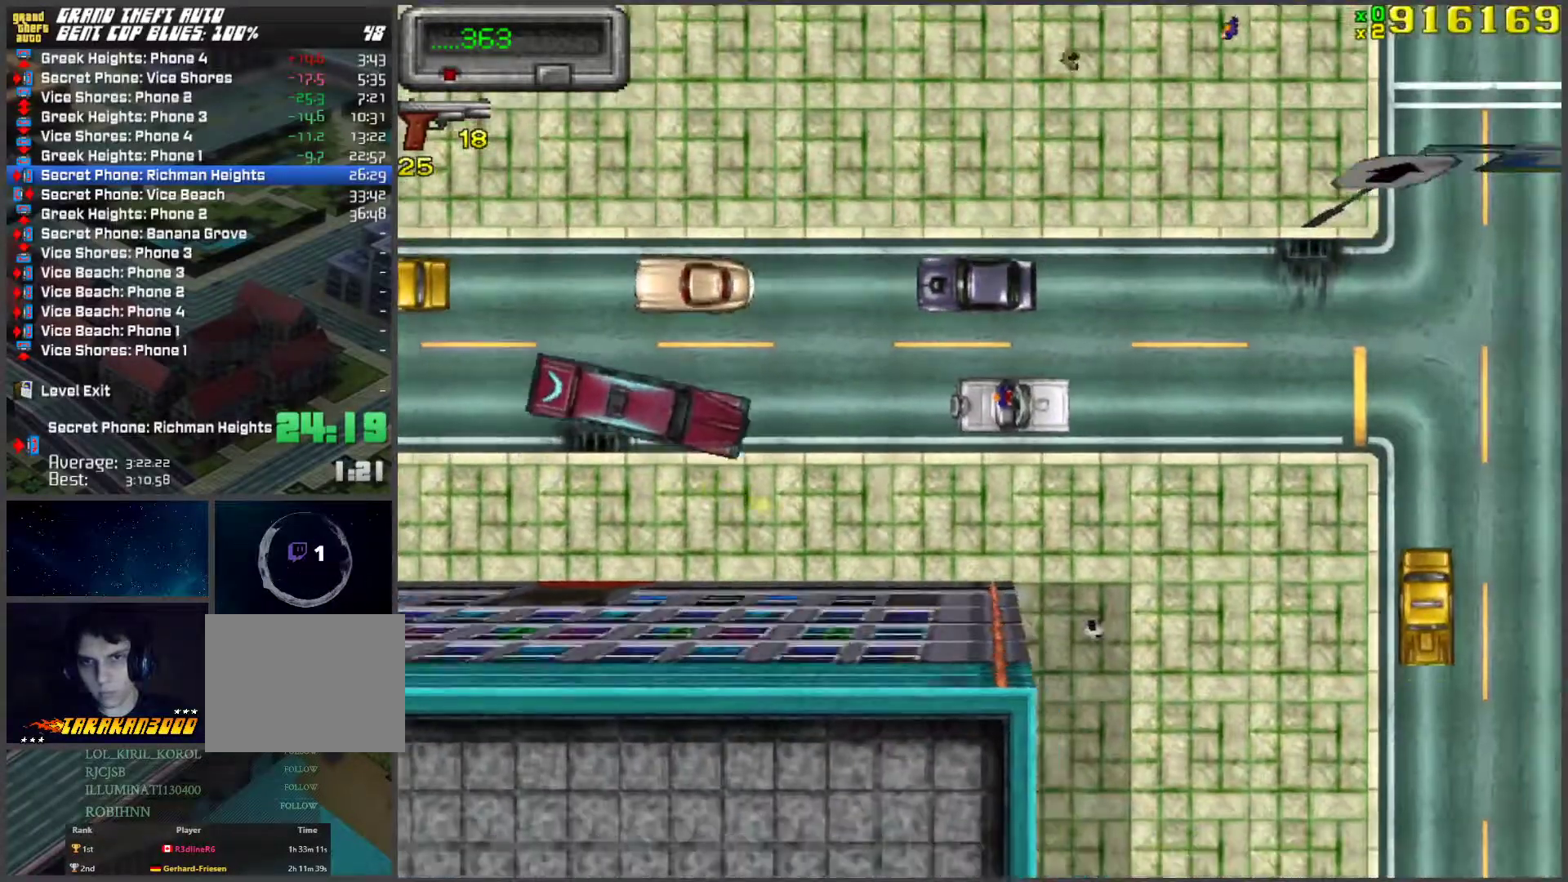
{"keys": ["w"], "events": []}
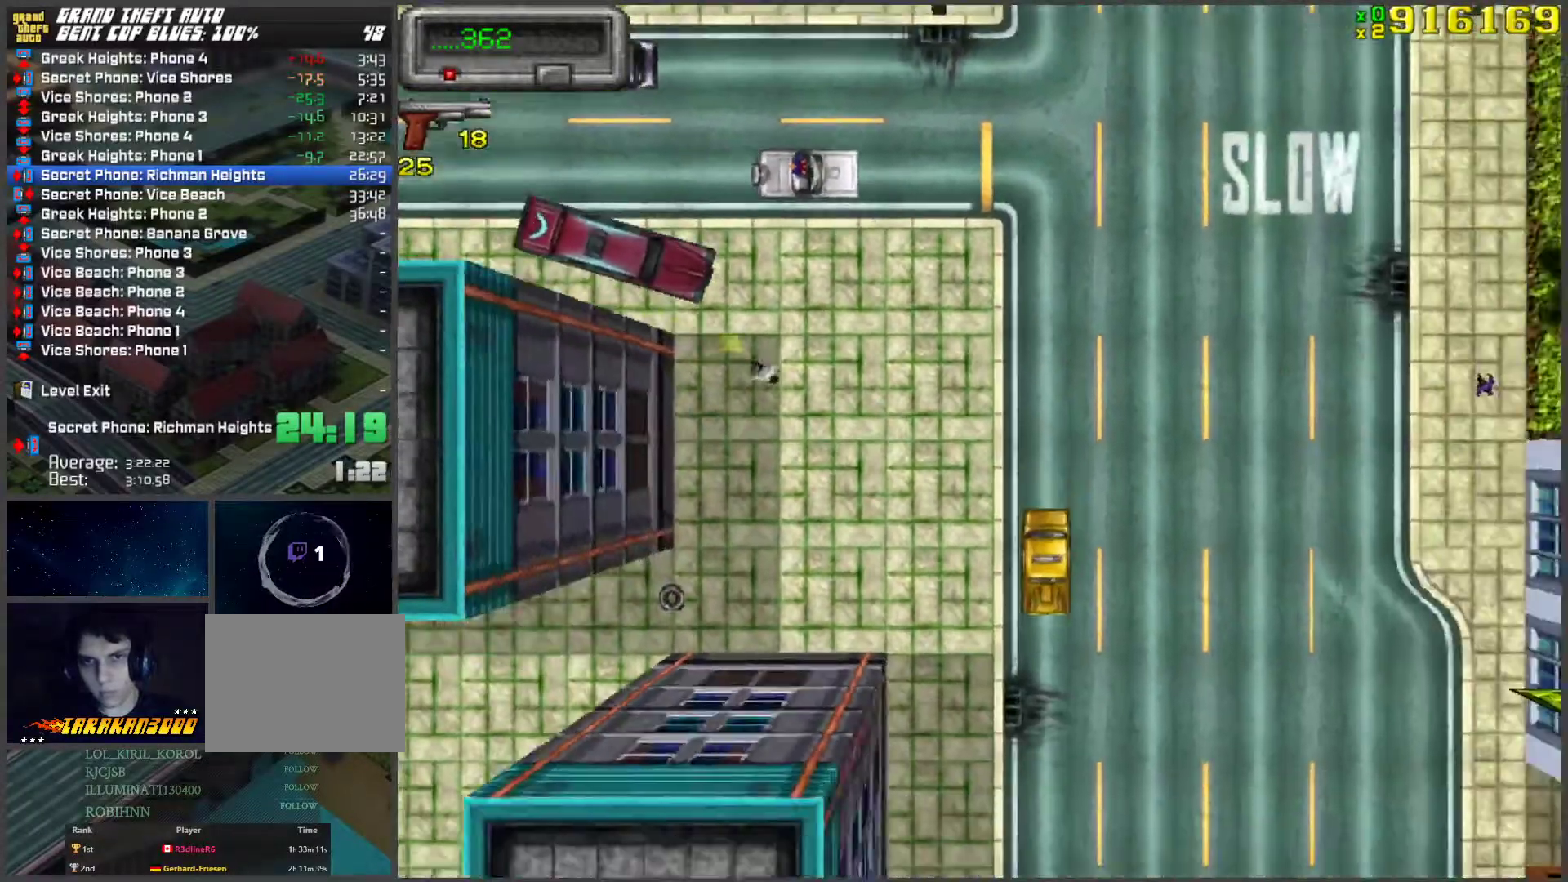
{"keys": ["d", "w"], "events": [[369, "d", "down"]]}
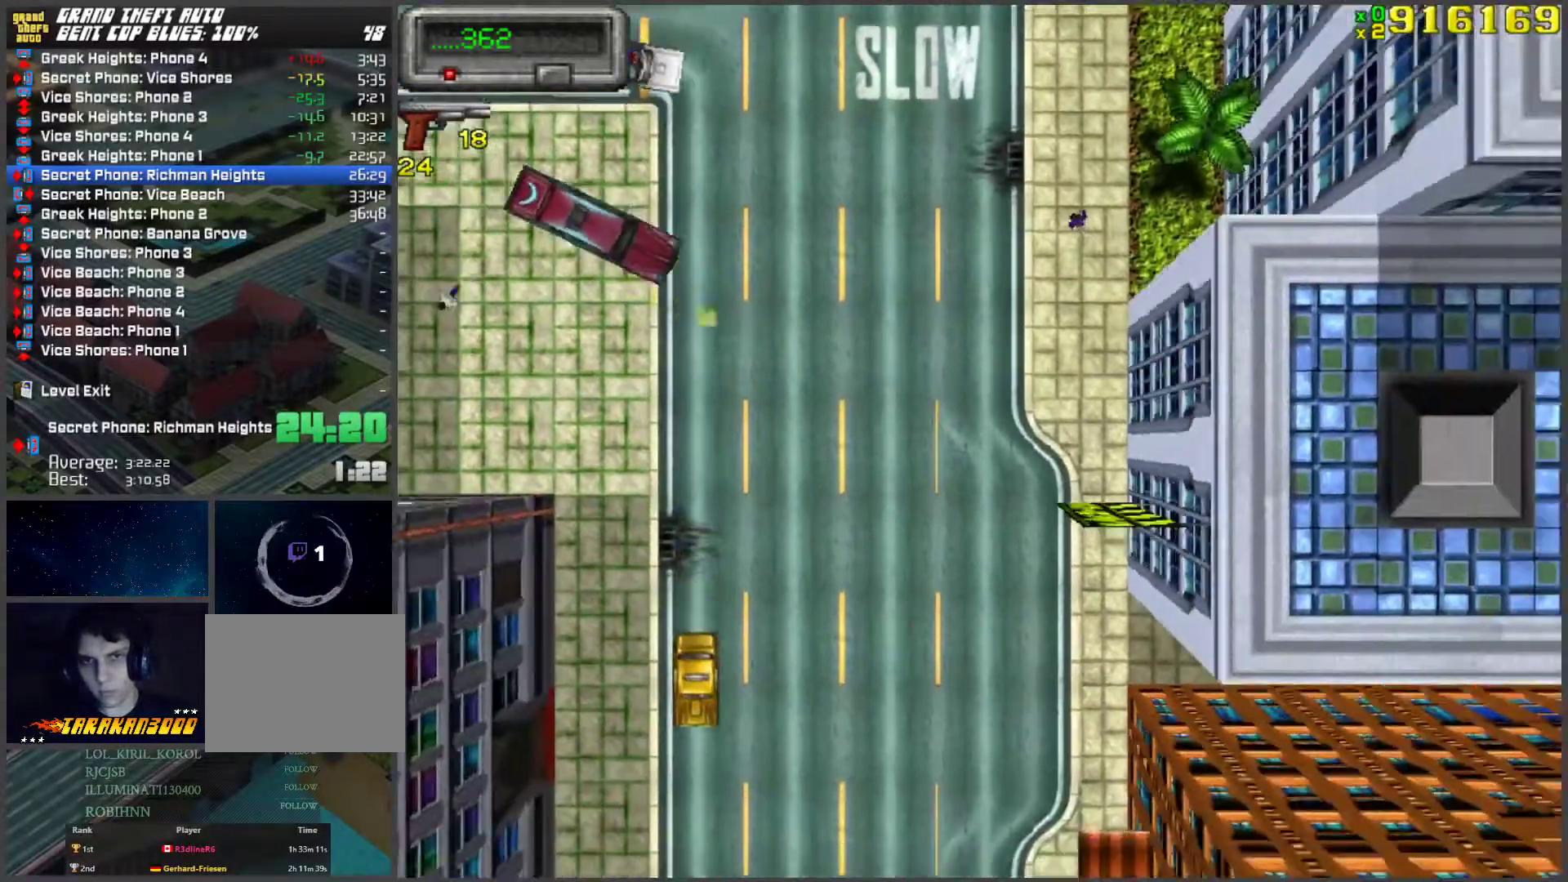
{"keys": ["d", "w"], "events": [[101, "d", "up"], [184, "d", "down"], [352, "d", "up"], [436, "d", "down"]]}
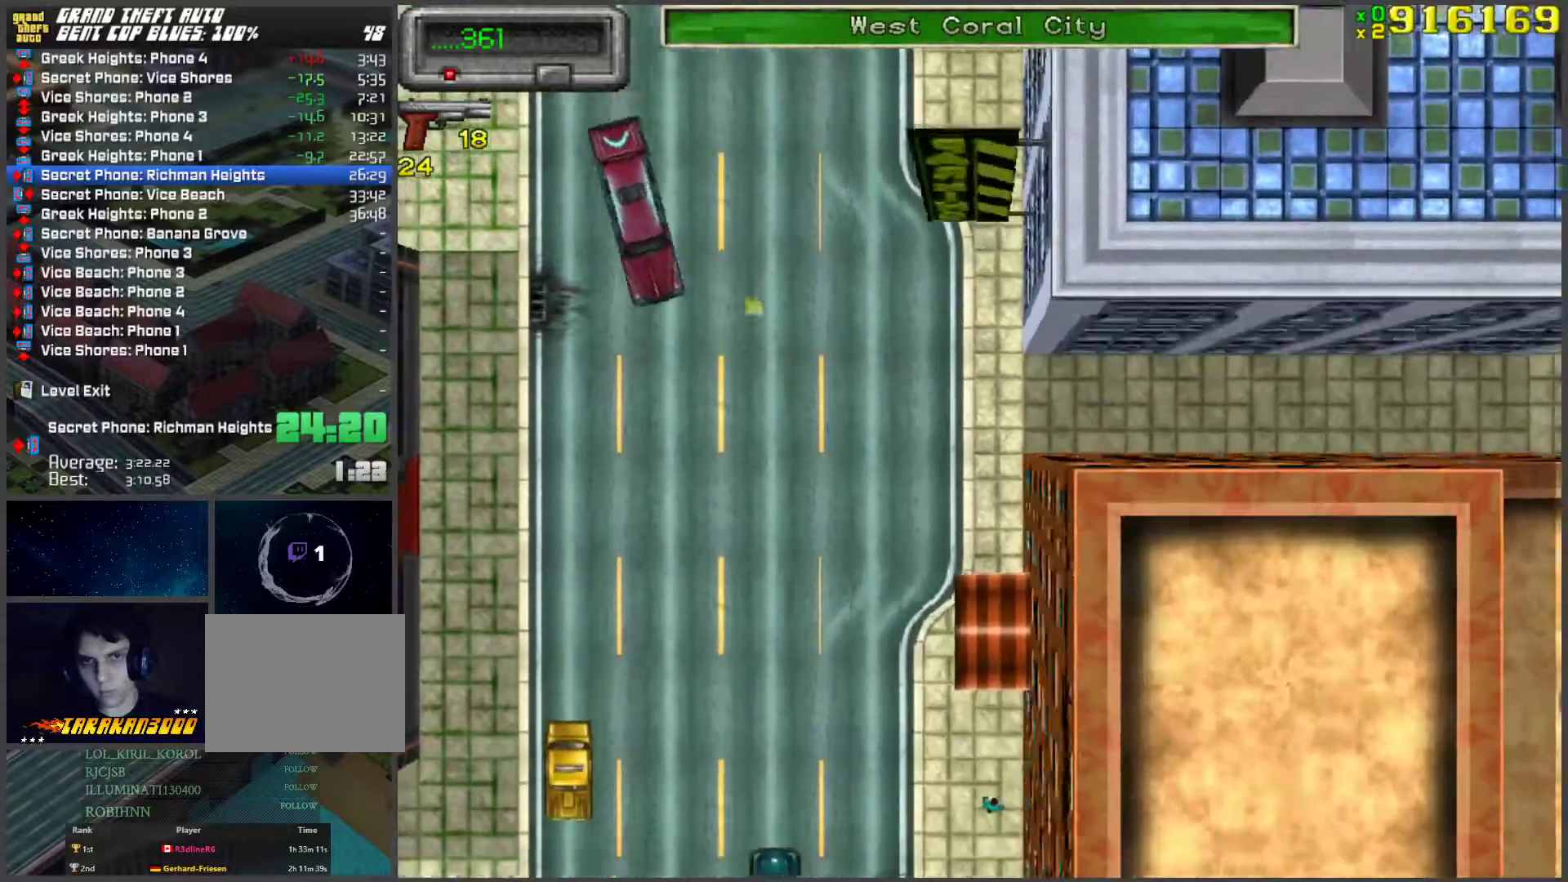
{"keys": ["w"], "events": [[34, "d", "up"]]}
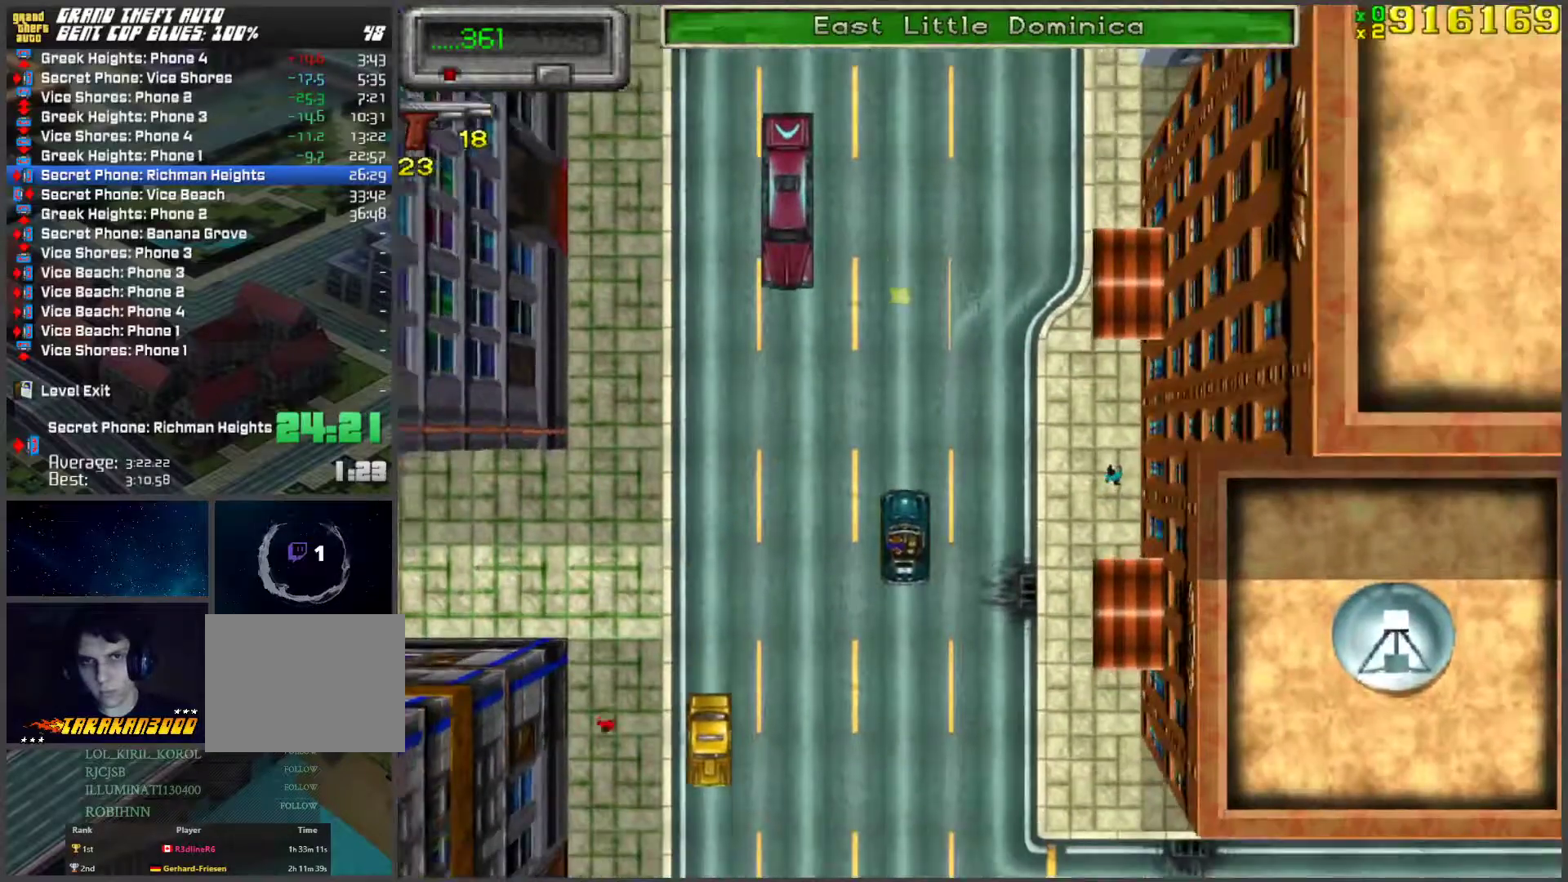
{"keys": ["w"], "events": []}
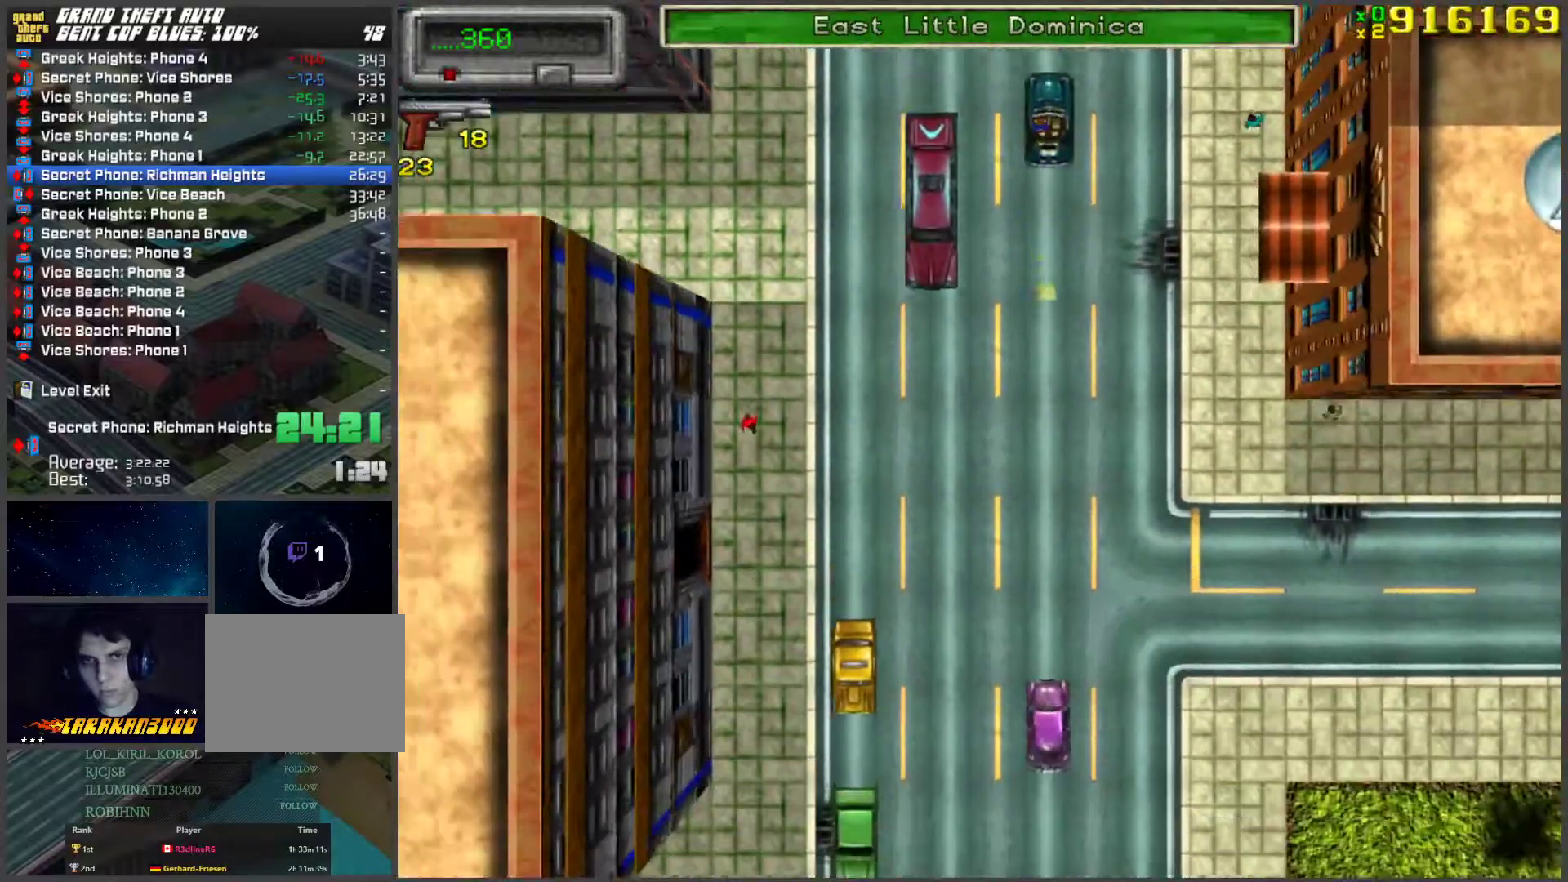
{"keys": ["w"], "events": []}
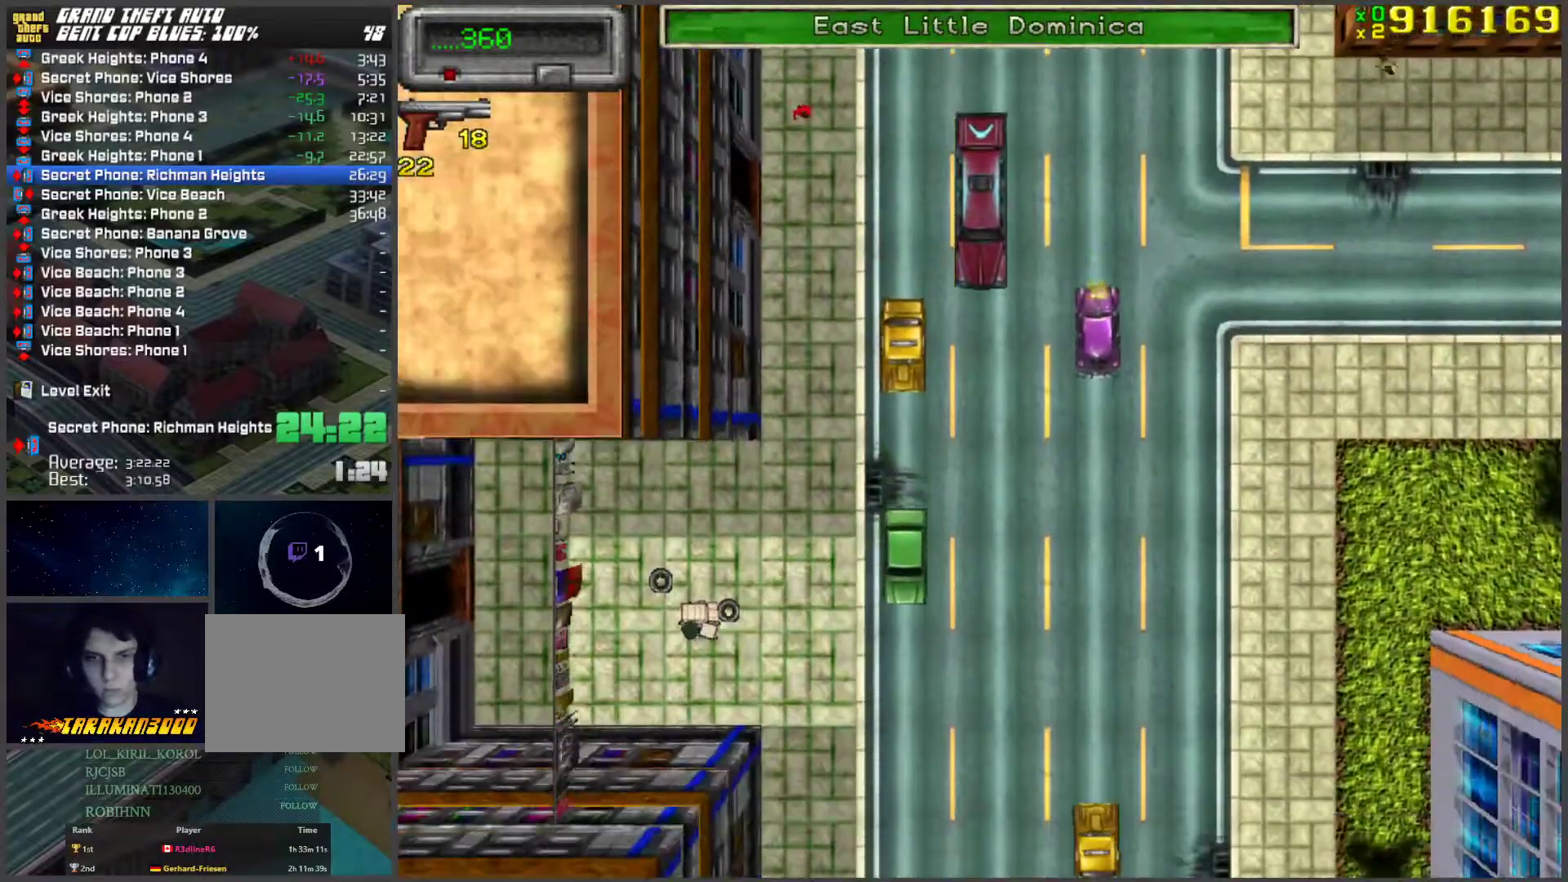
{"keys": ["w"], "events": []}
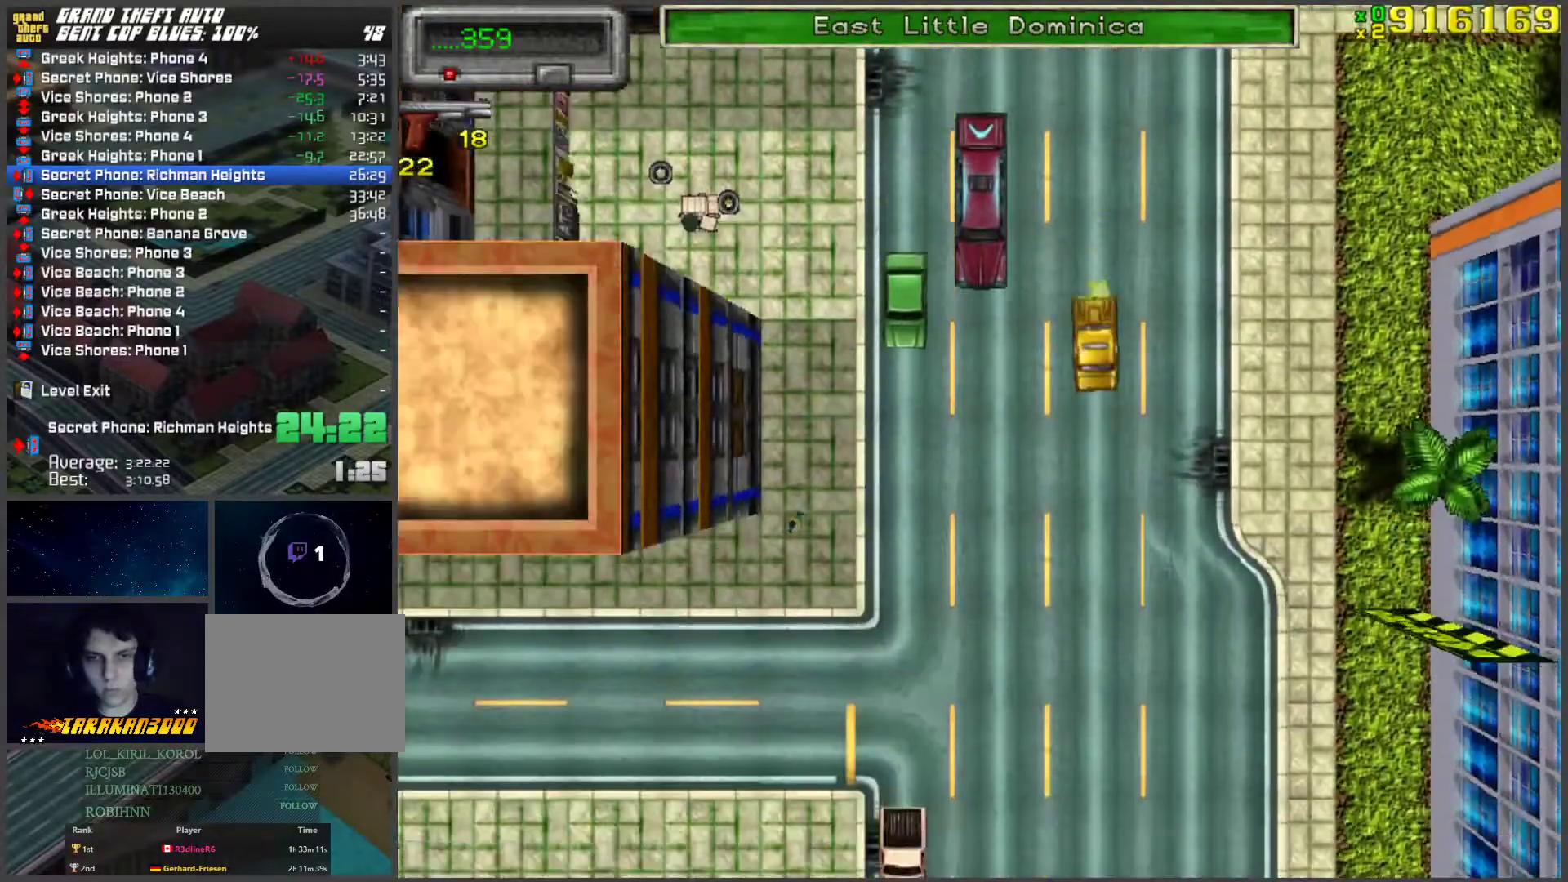
{"keys": ["w"], "events": []}
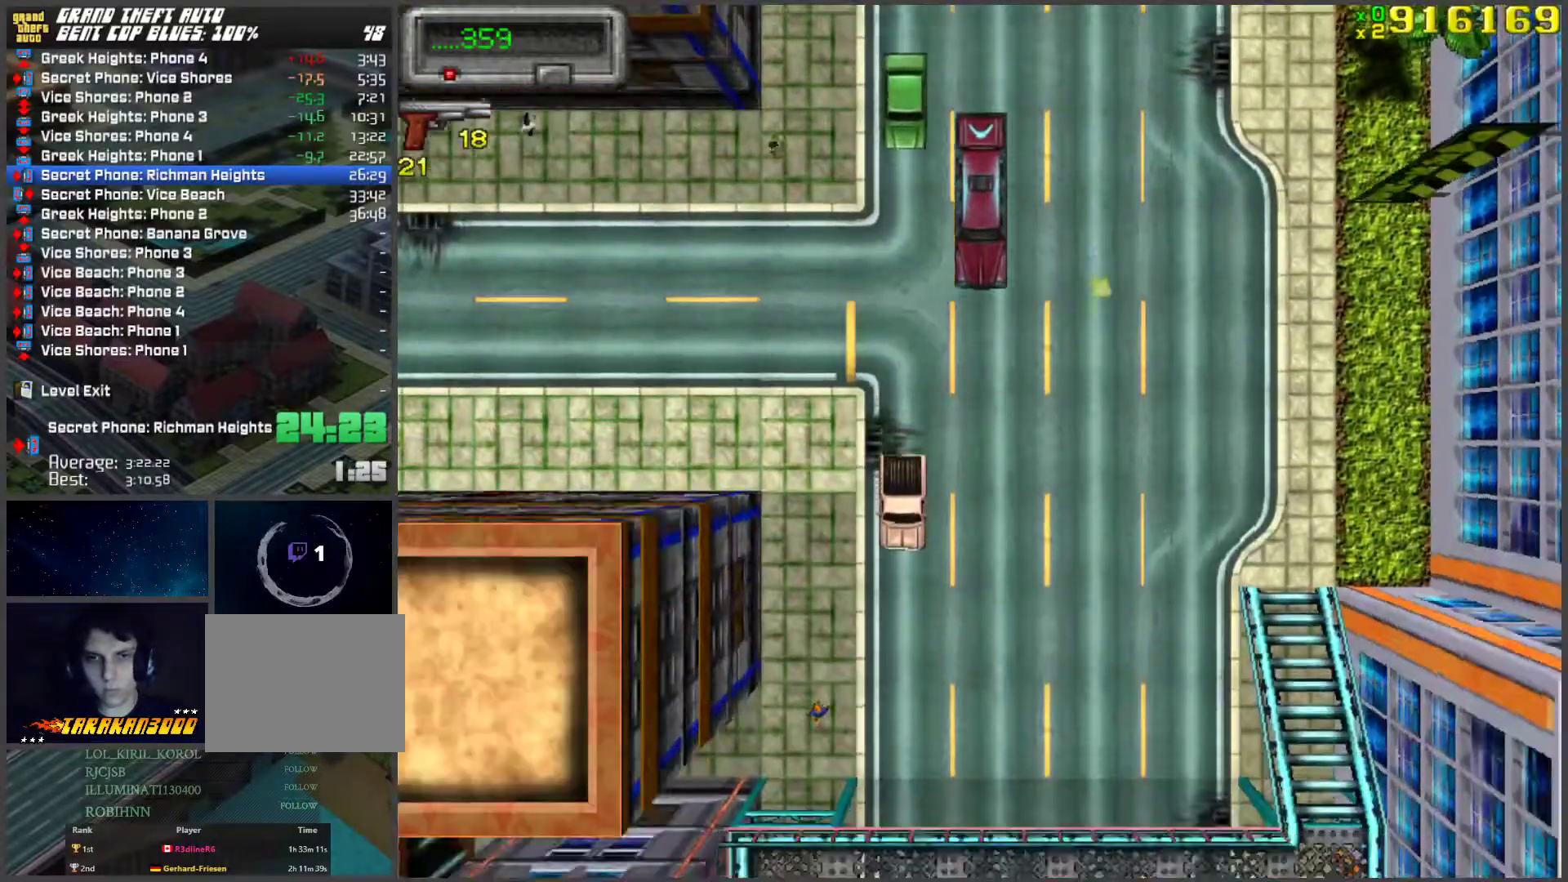
{"keys": ["a", "w"], "events": [[485, "a", "down"]]}
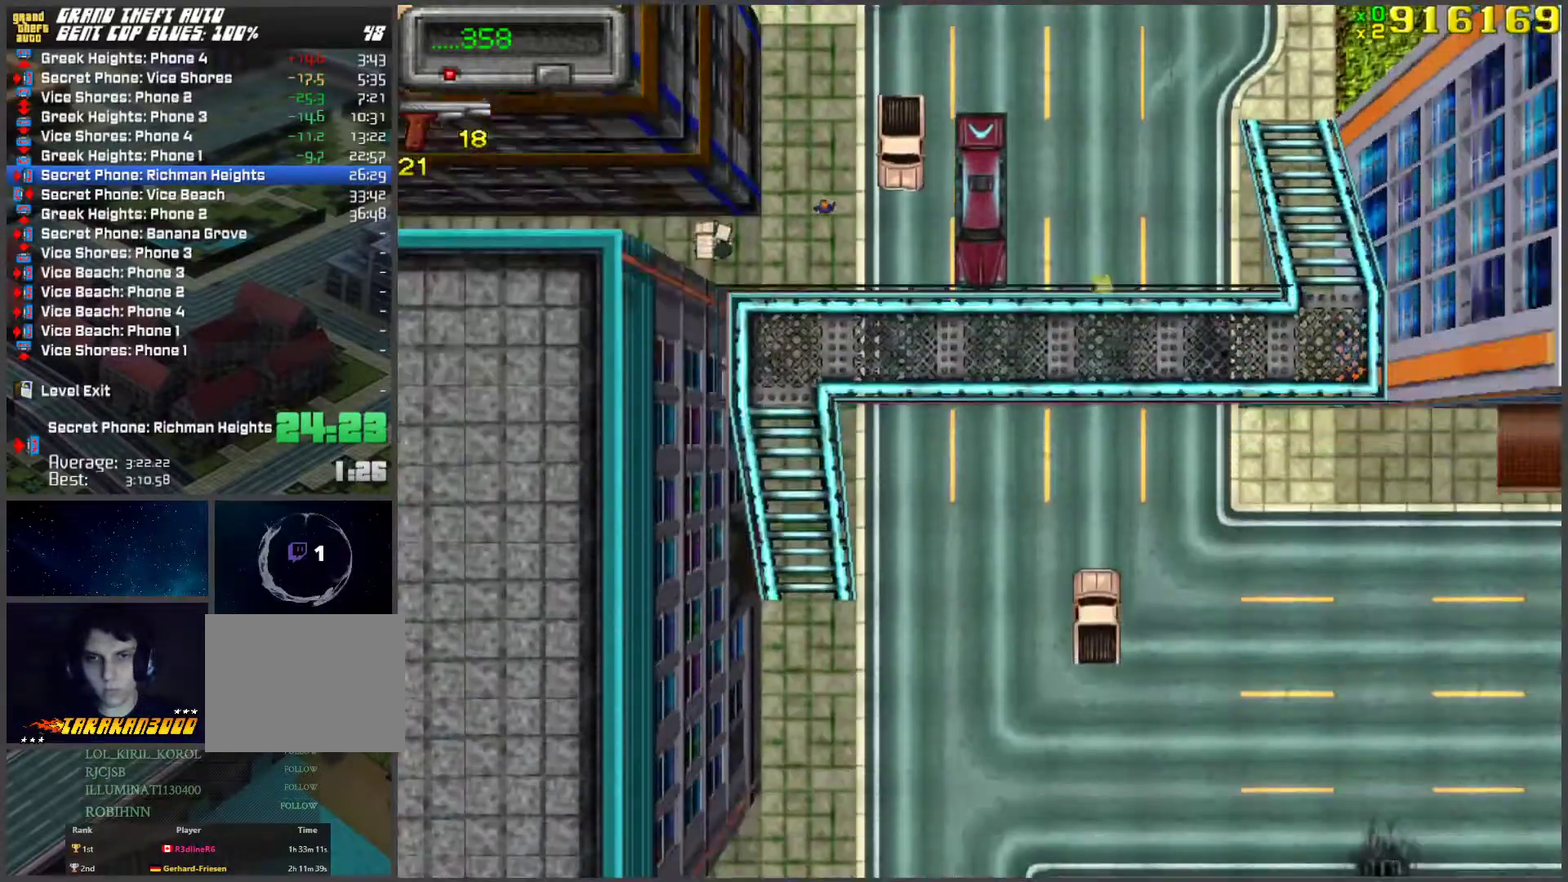
{"keys": ["d", "w"], "events": [[301, "a", "up"], [452, "d", "down"]]}
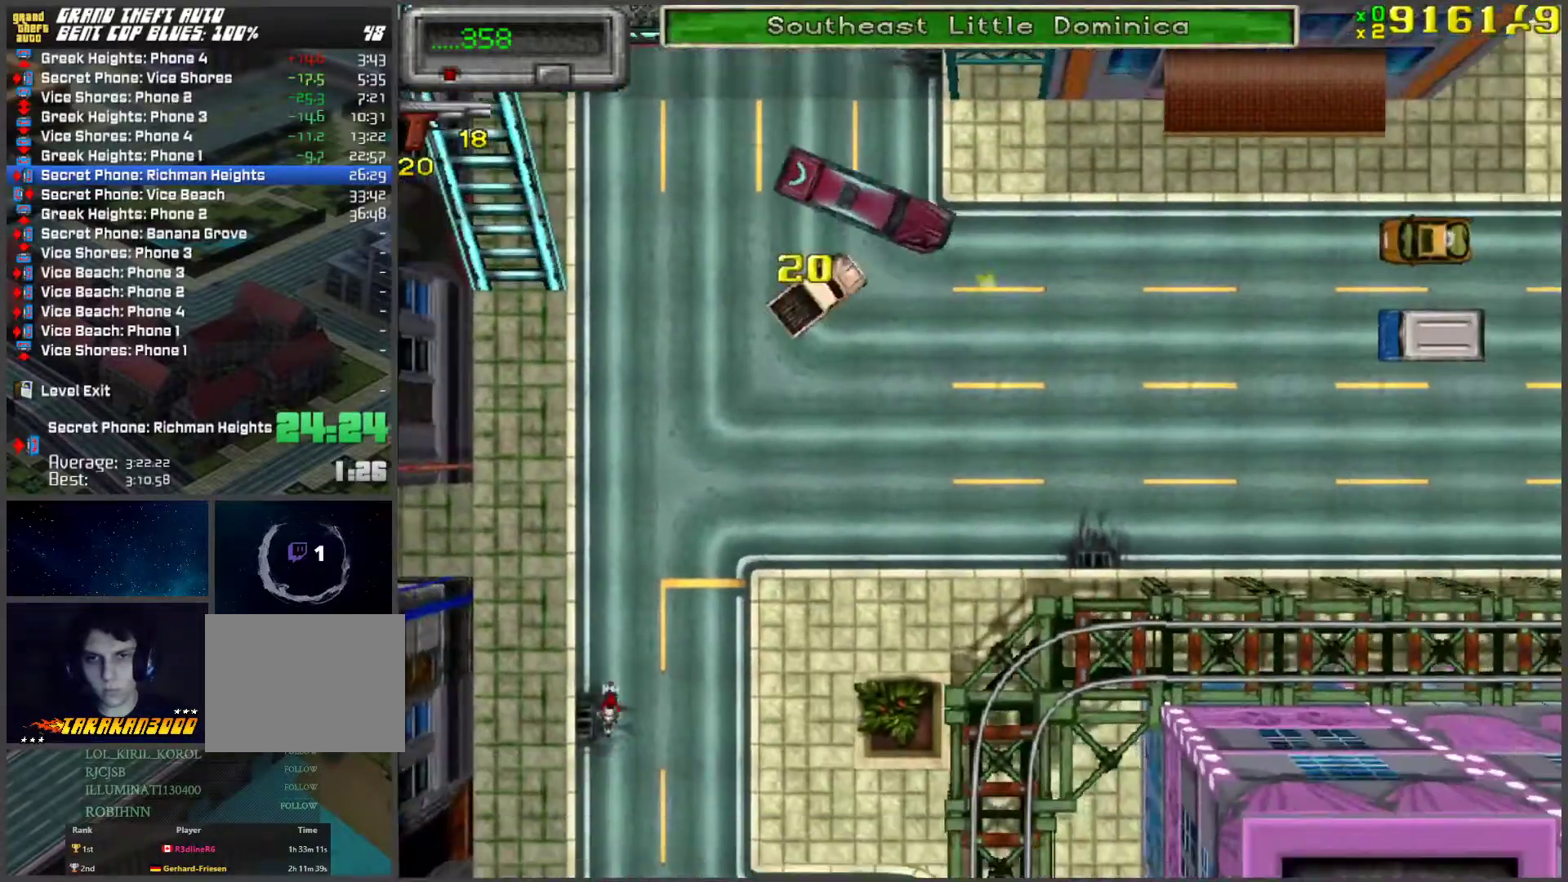
{"keys": ["a", "w"], "events": [[33, "d", "up"], [418, "a", "down"]]}
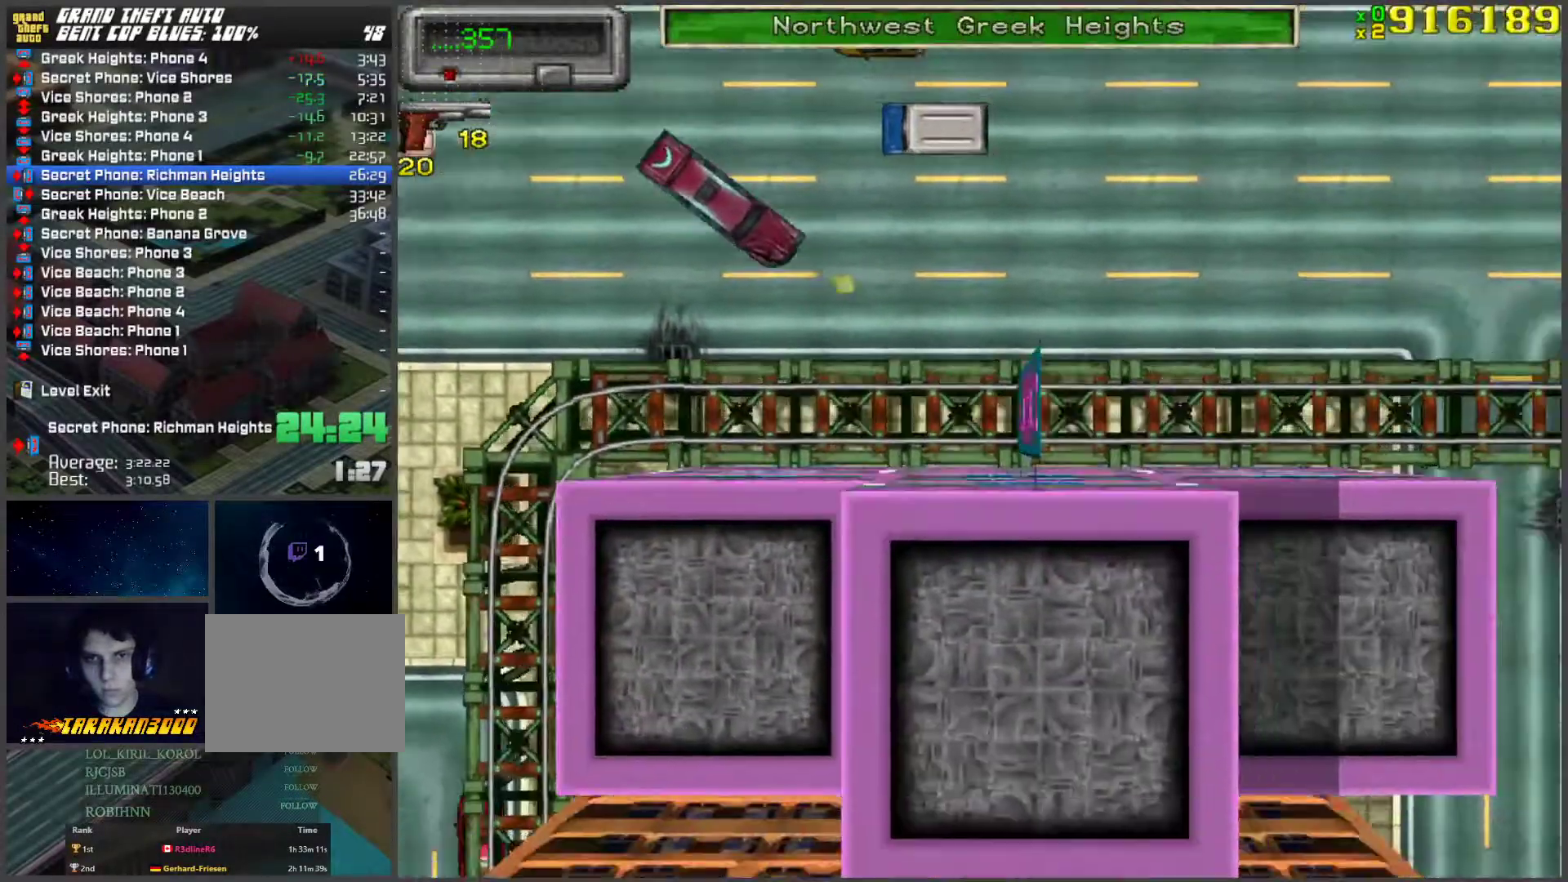
{"keys": ["w"], "events": [[151, "a", "up"]]}
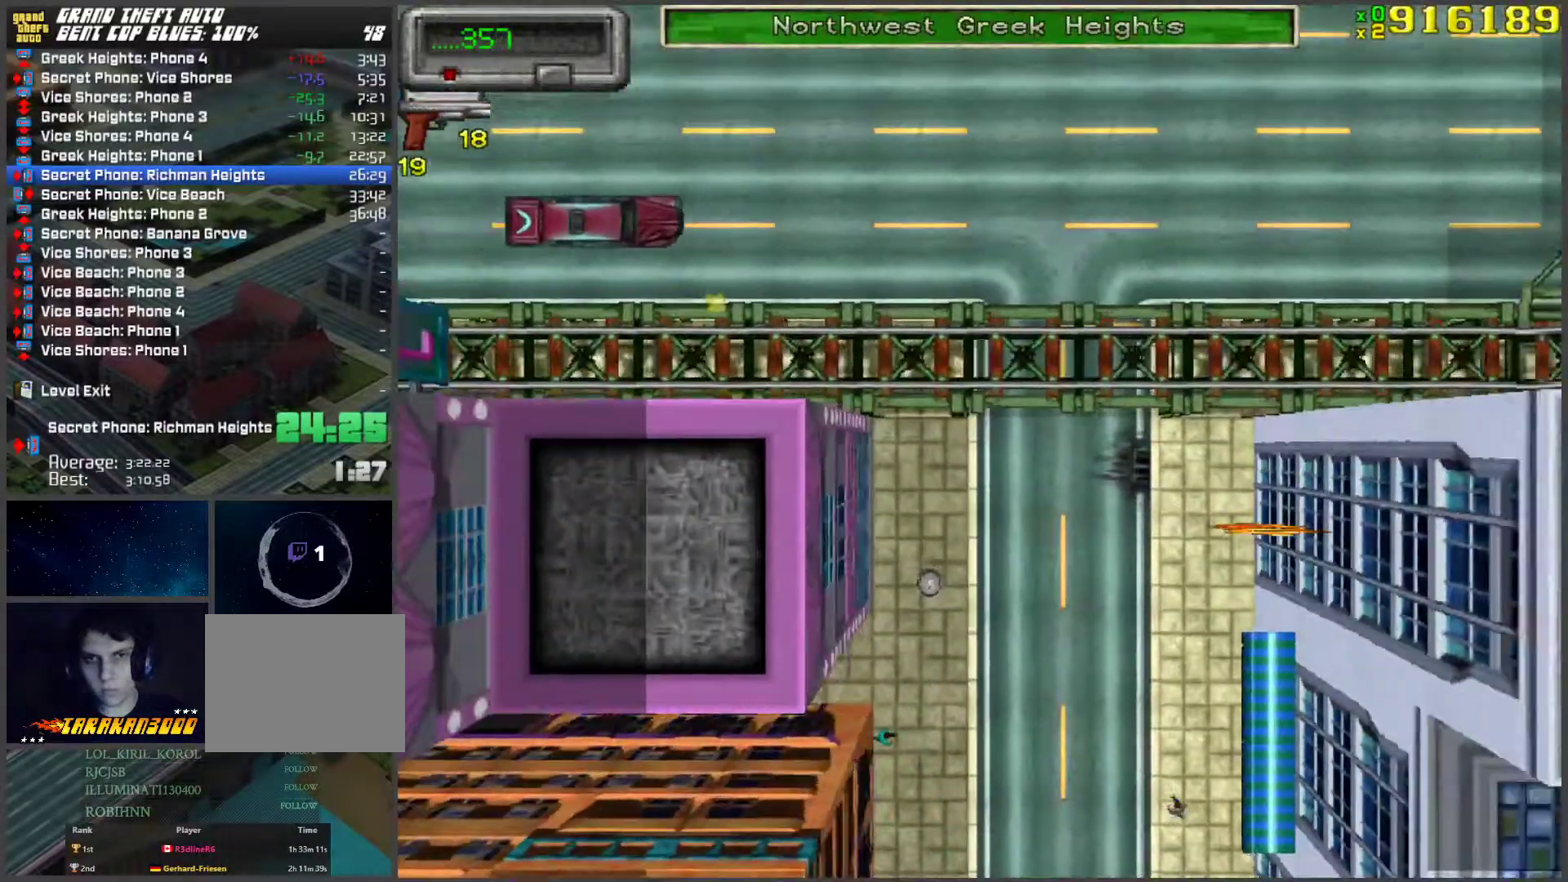
{"keys": ["w"], "events": []}